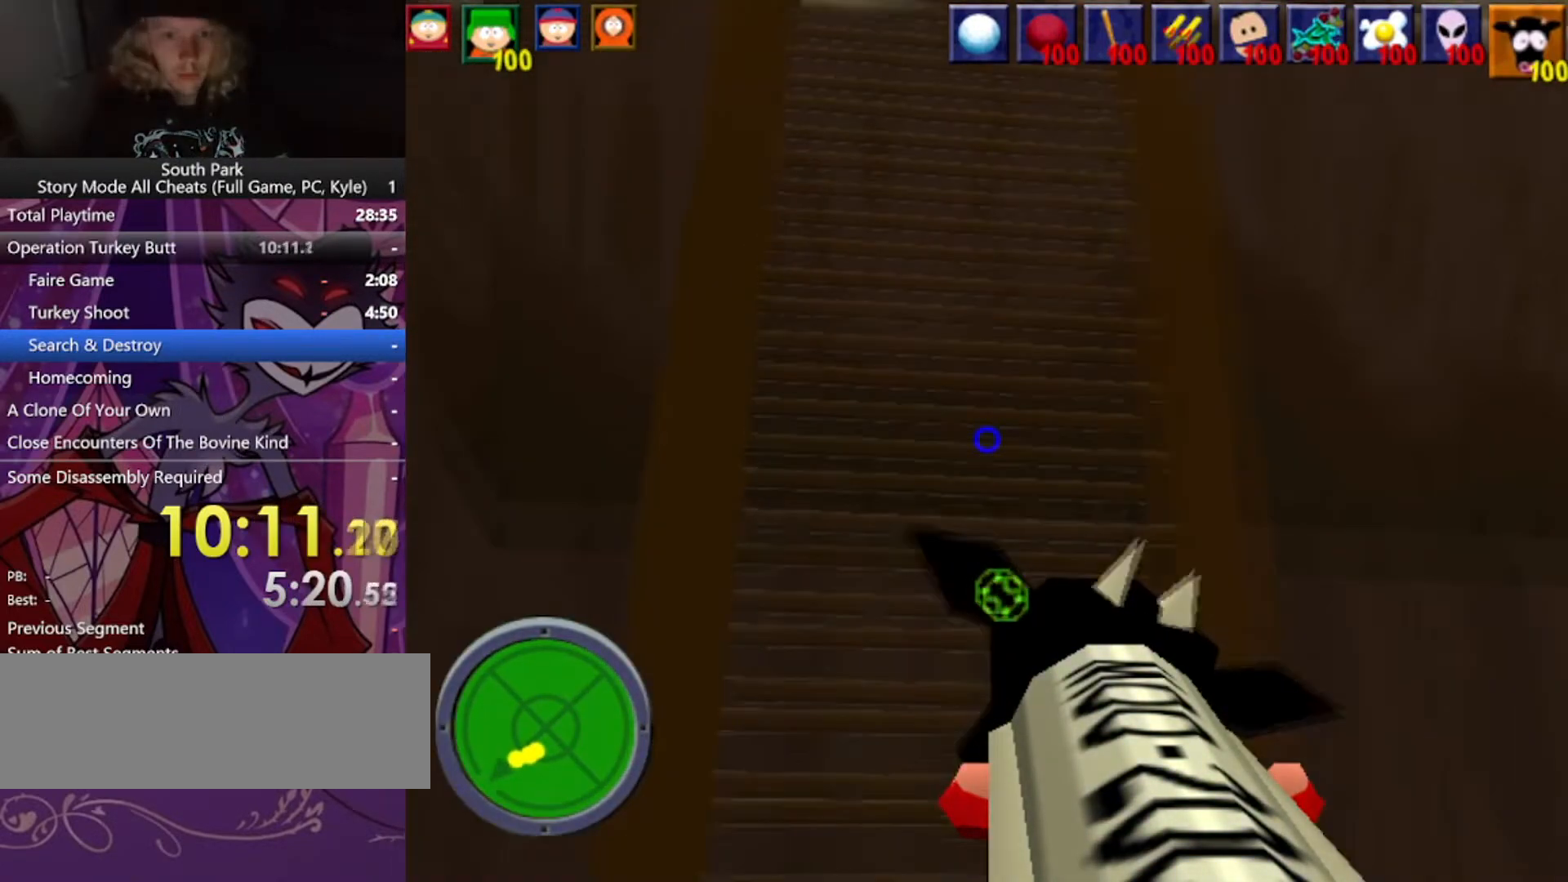
Gameplay with keyboard and mouse; each line is a JSON object with the keys and mouse buttons held at the frame after it. "events" lists presses ("down") and releases ("up") of "1", "2", "3", "4", "5", "a", "alt", "b", "c", "ctrl", "d", "e", "f", "g", "q", "r", "s", "shift", "space", "t", "tab", "tilde", "v", "w", "x", "z", "mouse_left", "mouse_wheel", "mouse_right", "mouse_mb4" and "mouse_mb5" between this image and that frame as [ms after this image, input, new state], when the widget could be followed in between. "mouse_left", "mouse_wheel", "mouse_right", "mouse_mb4", "mouse_mb5" = the "left", "wheel", "right", "mb4", "mb5" buttons of the "mouse" list. No other keys are recorded. "wheel" means that the mouse wheel is clicked or scrolled. Mouse movement is not recorded.
{"keys": ["w"], "mouse": [], "events": [[101, "space", "down"], [301, "space", "up"]]}
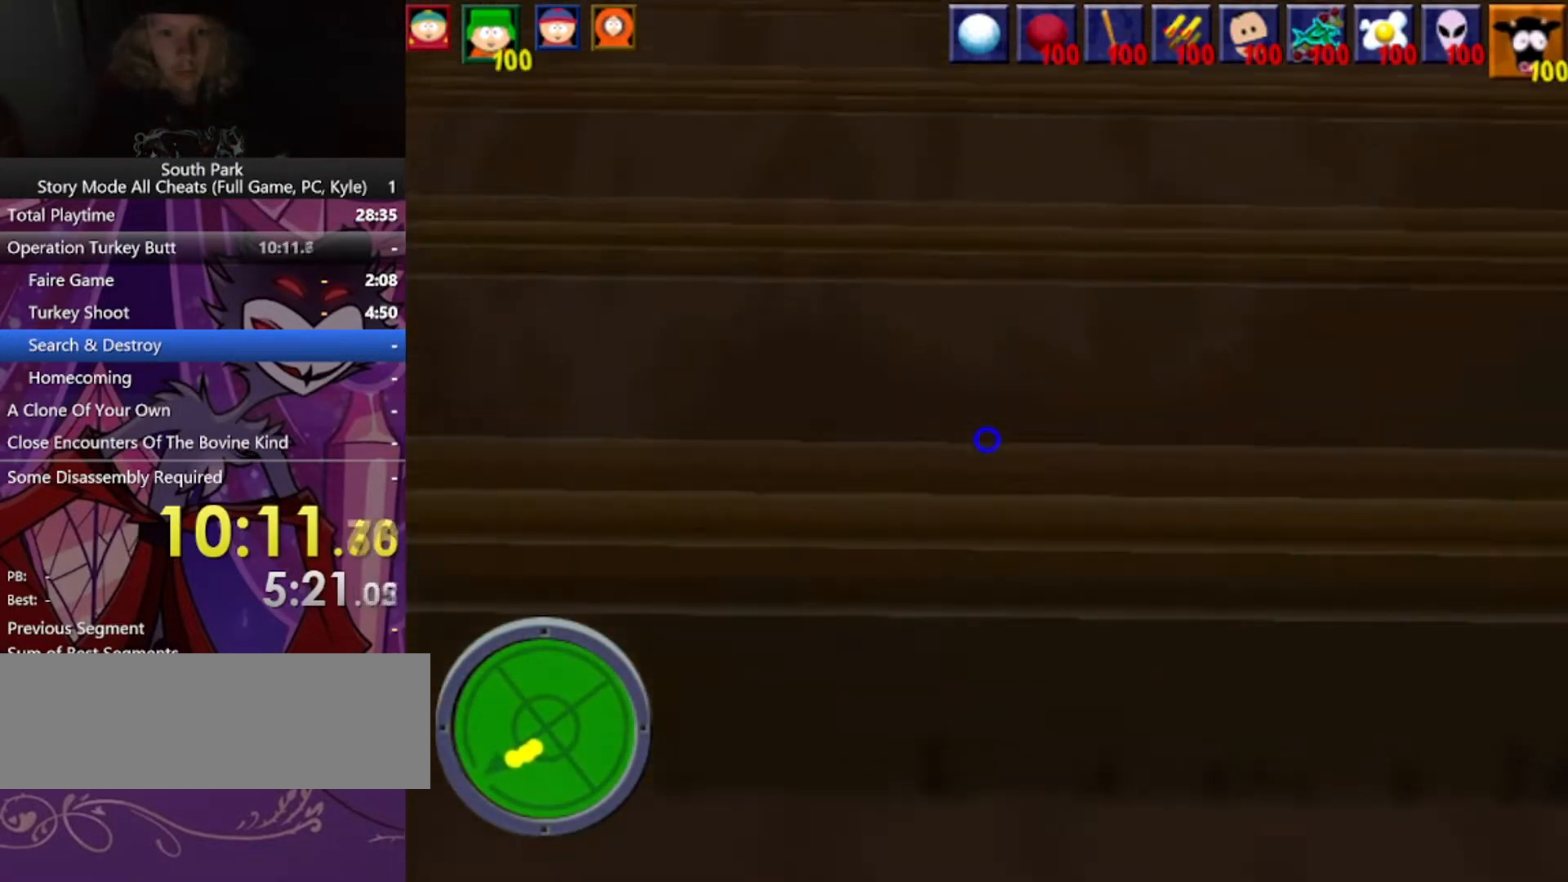
{"keys": ["w"], "mouse": [], "events": []}
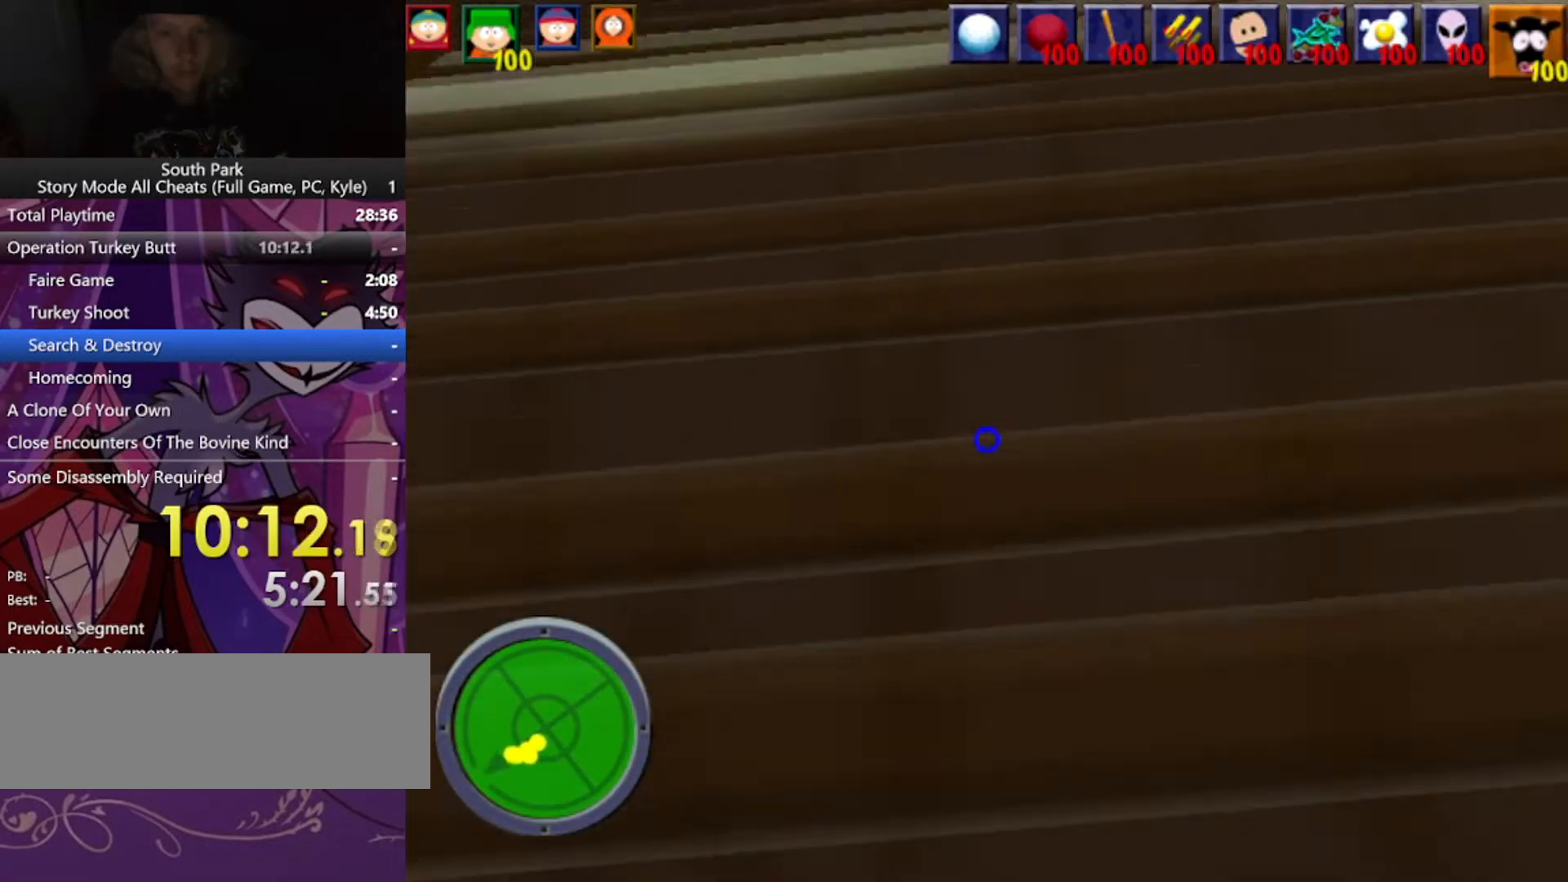
{"keys": ["w"], "mouse": [], "events": []}
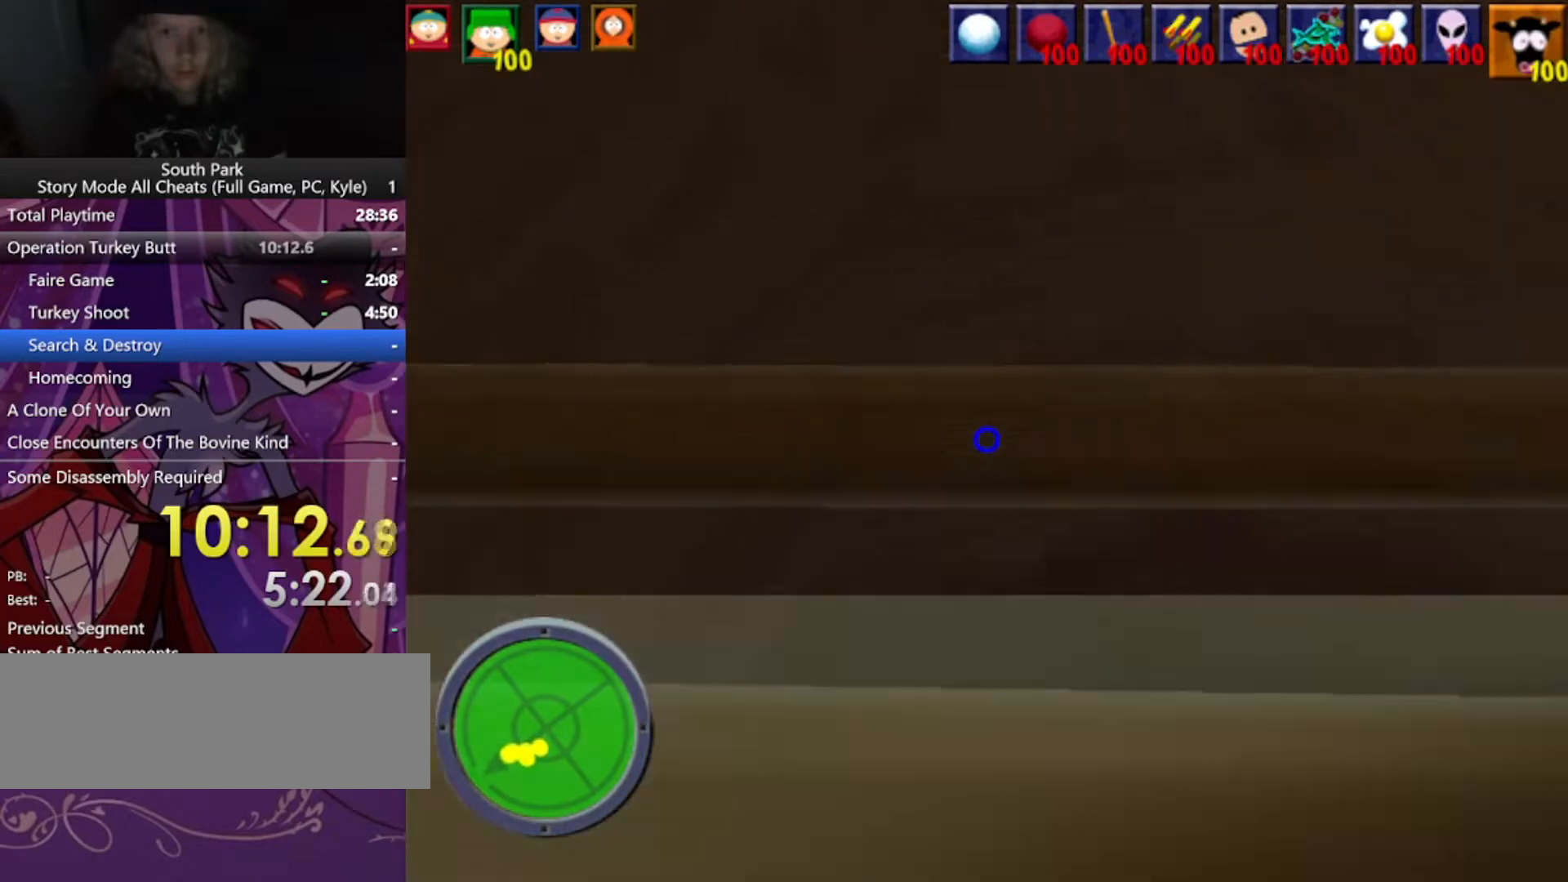
{"keys": ["w"], "mouse": [], "events": []}
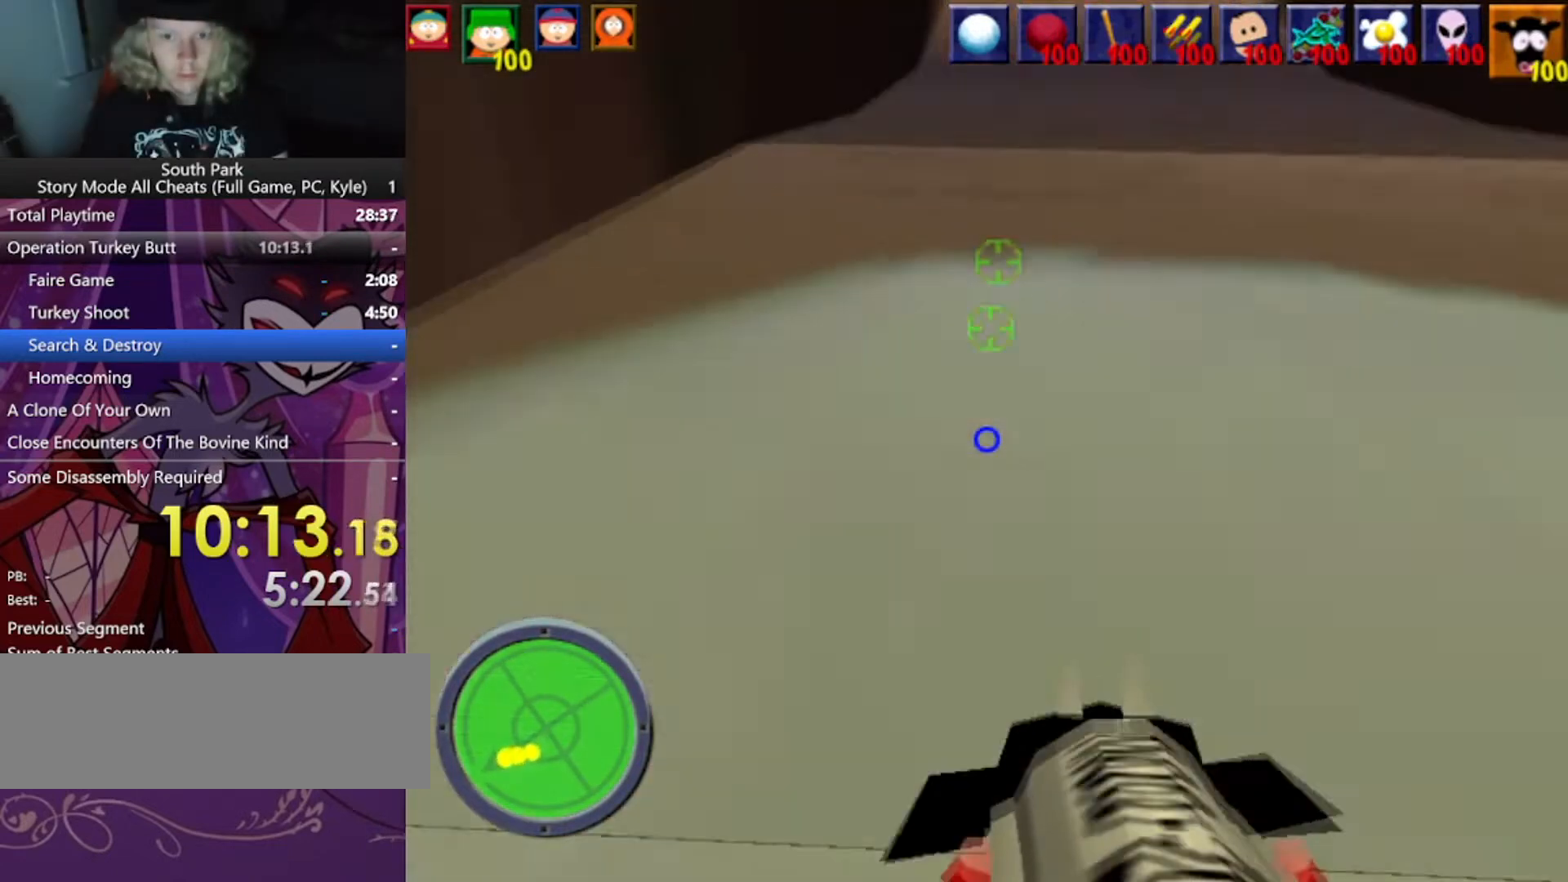
{"keys": ["d", "w"], "mouse": [], "events": [[201, "d", "down"]]}
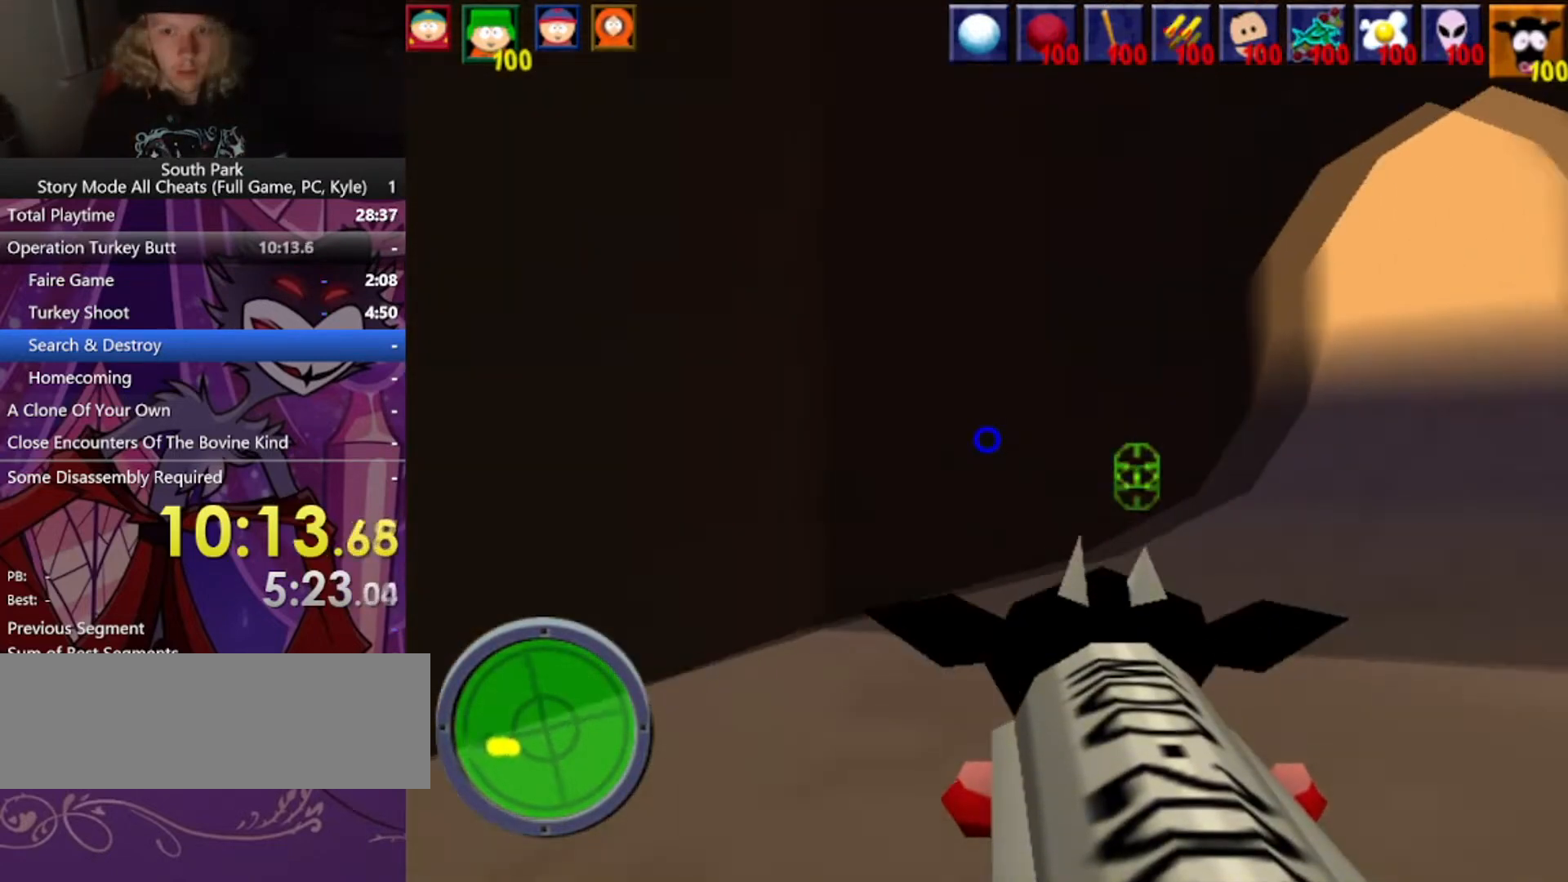
{"keys": ["d", "w"], "mouse": [], "events": []}
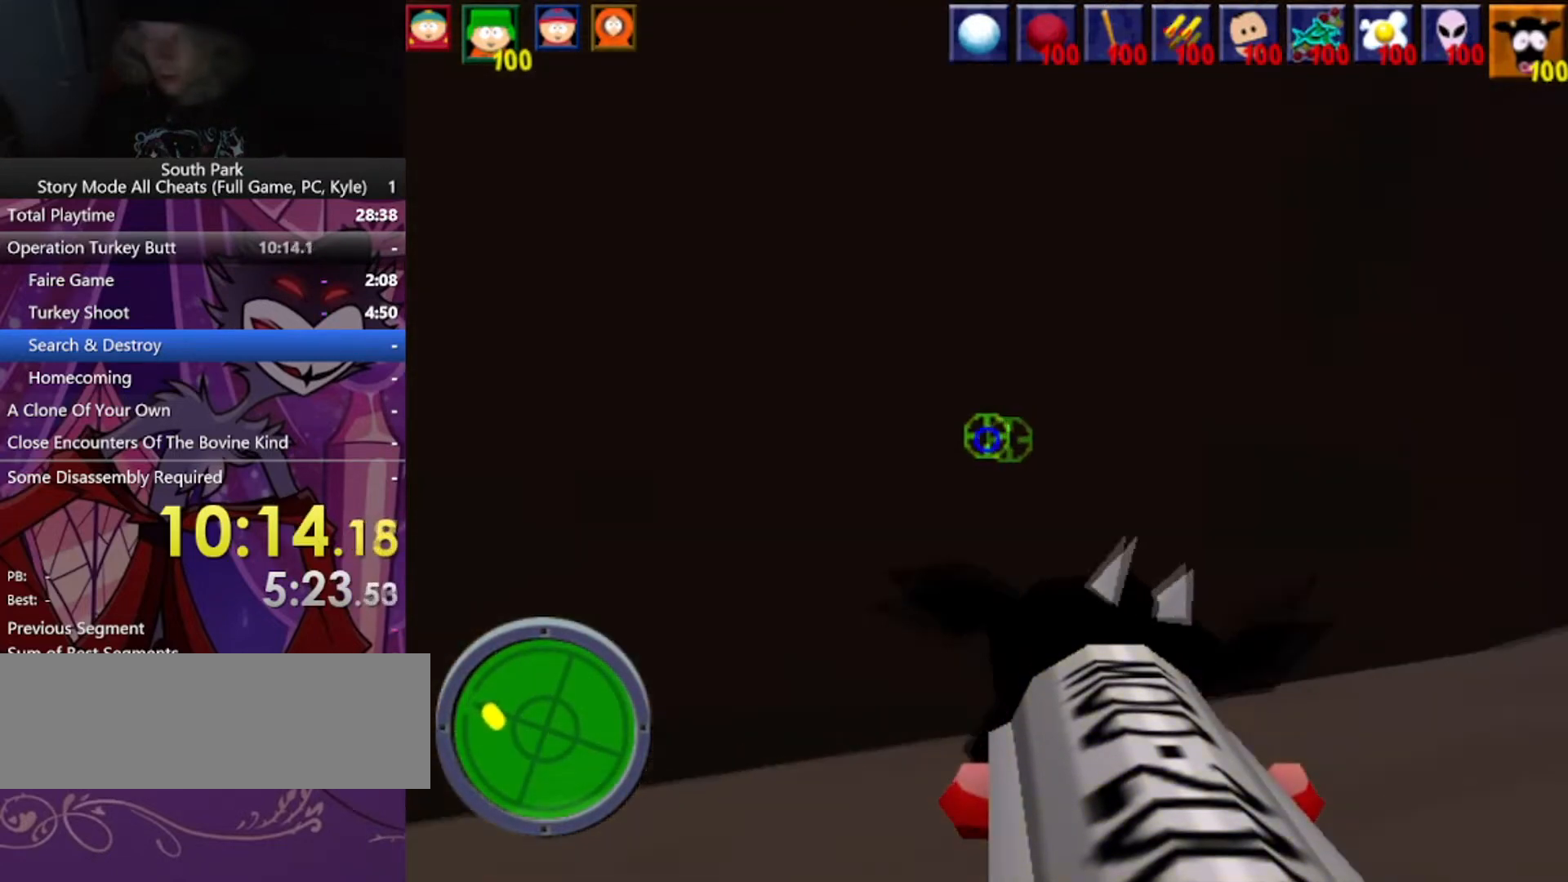
{"keys": ["d", "w"], "mouse": [], "events": []}
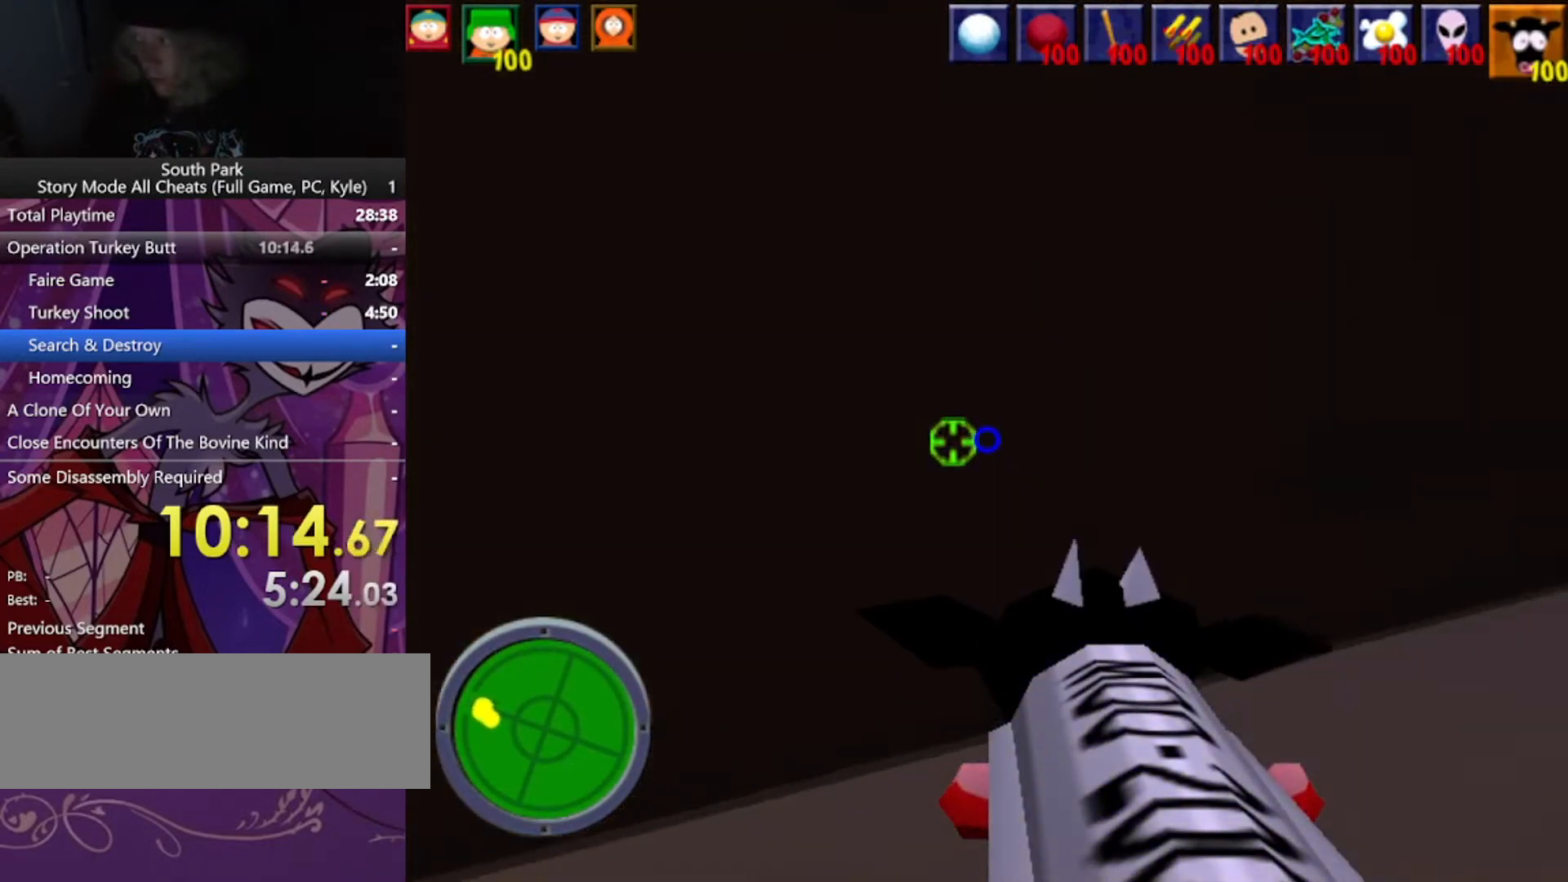
{"keys": ["d", "w"], "mouse": [], "events": []}
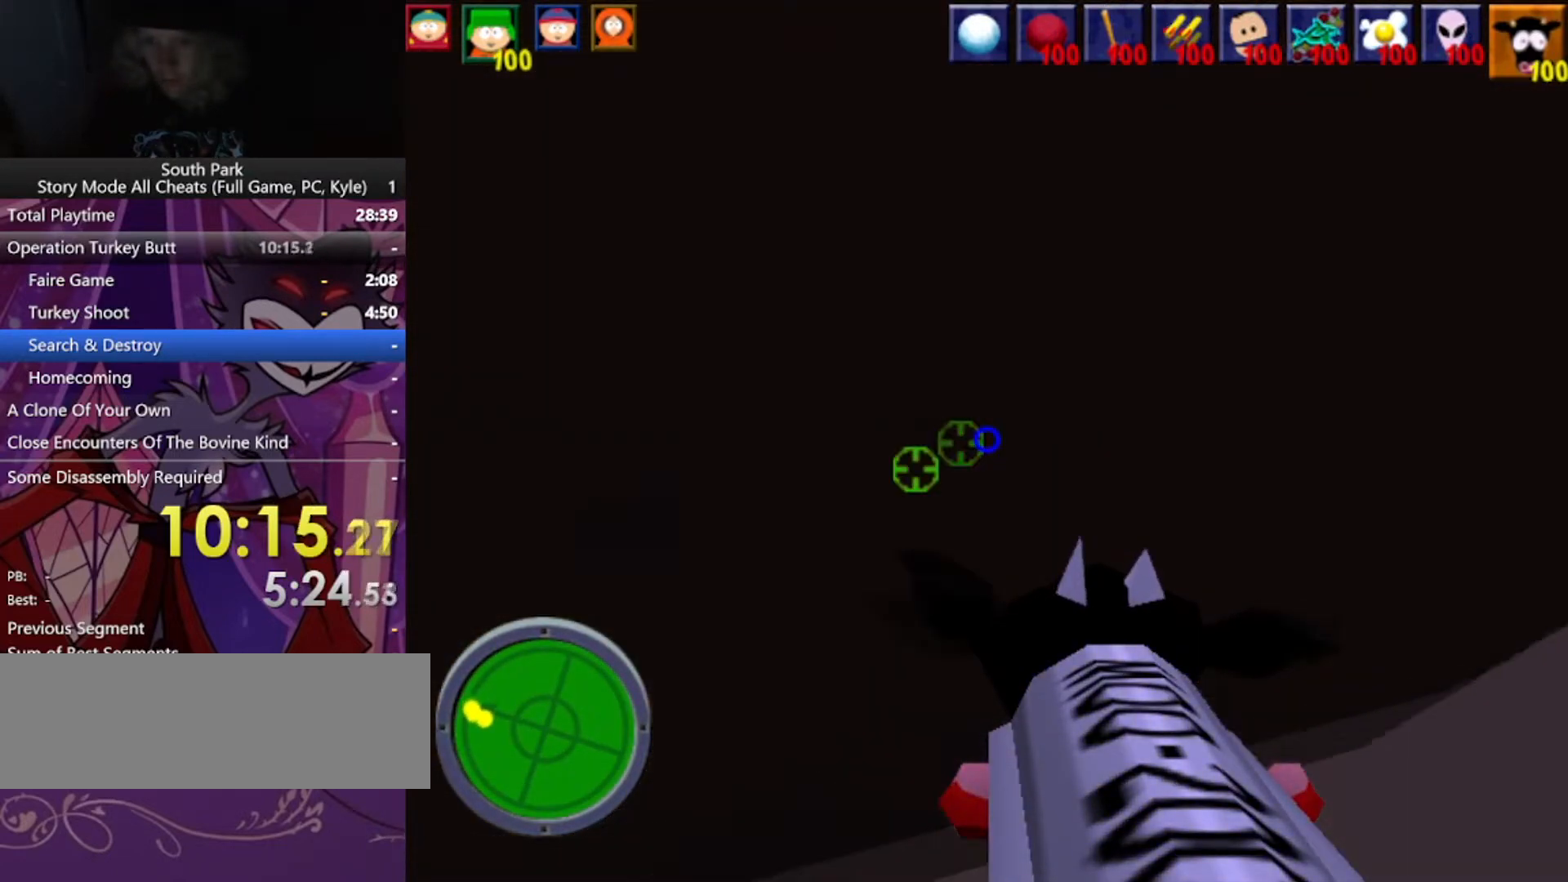
{"keys": ["d", "w"], "mouse": [], "events": []}
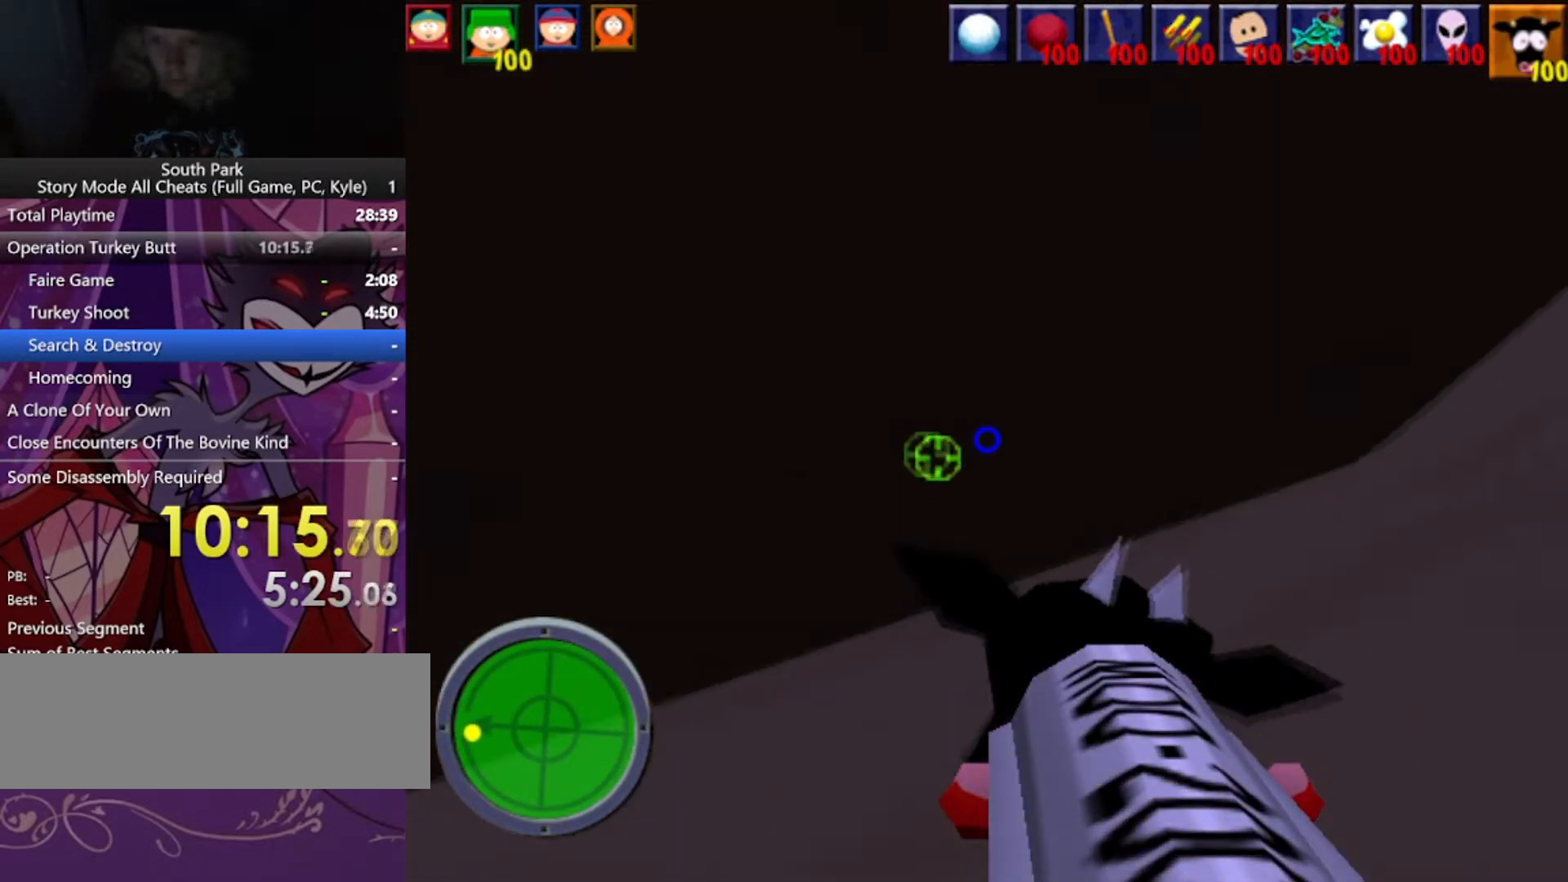
{"keys": ["d", "w"], "mouse": [], "events": []}
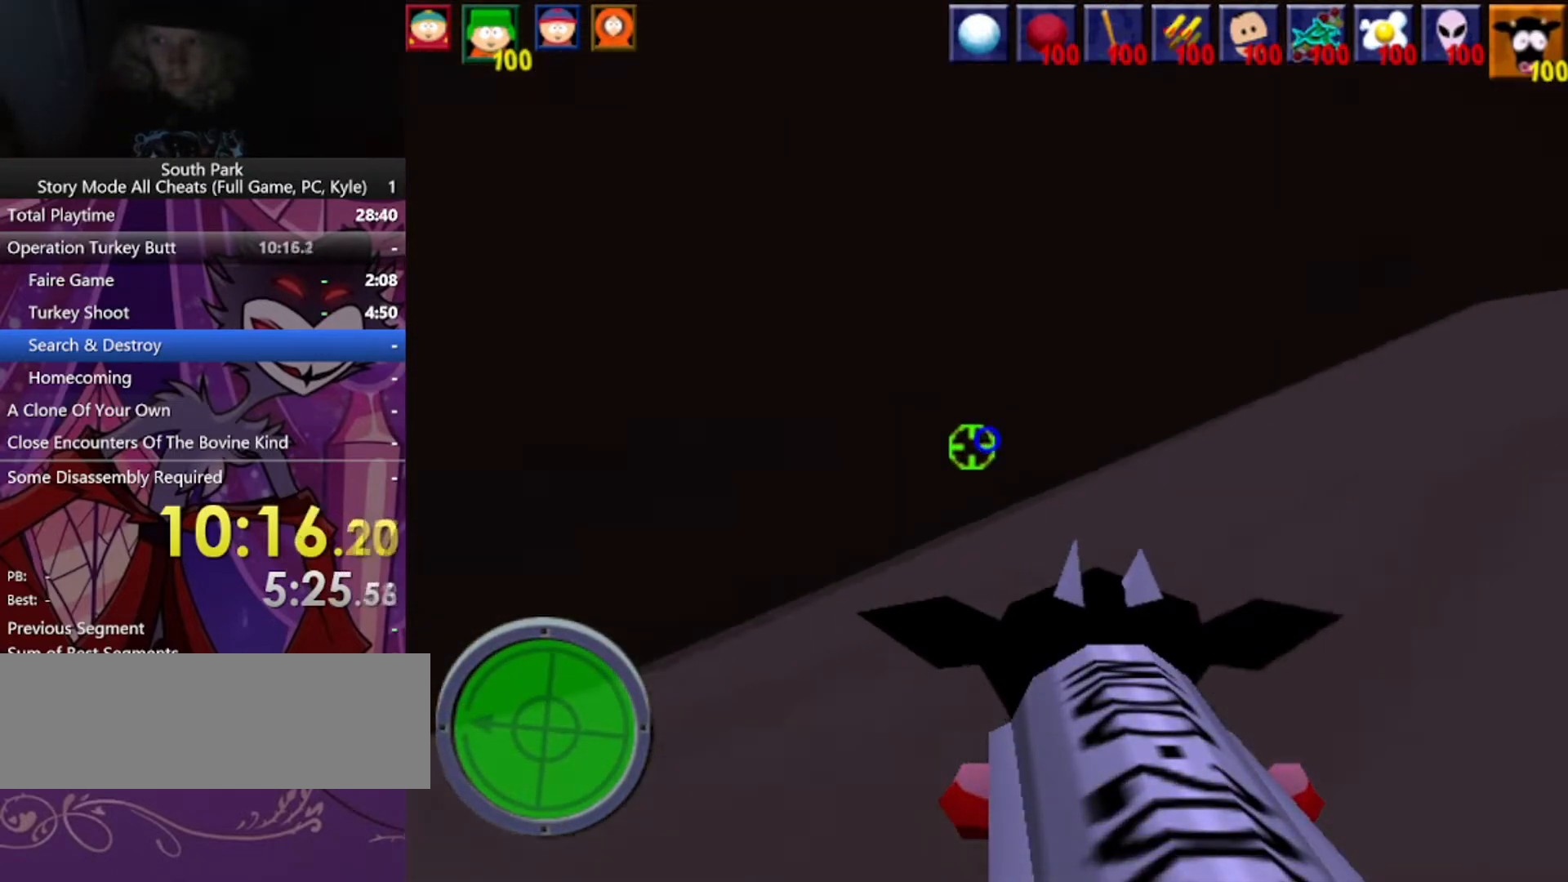
{"keys": ["d", "w"], "mouse": [], "events": []}
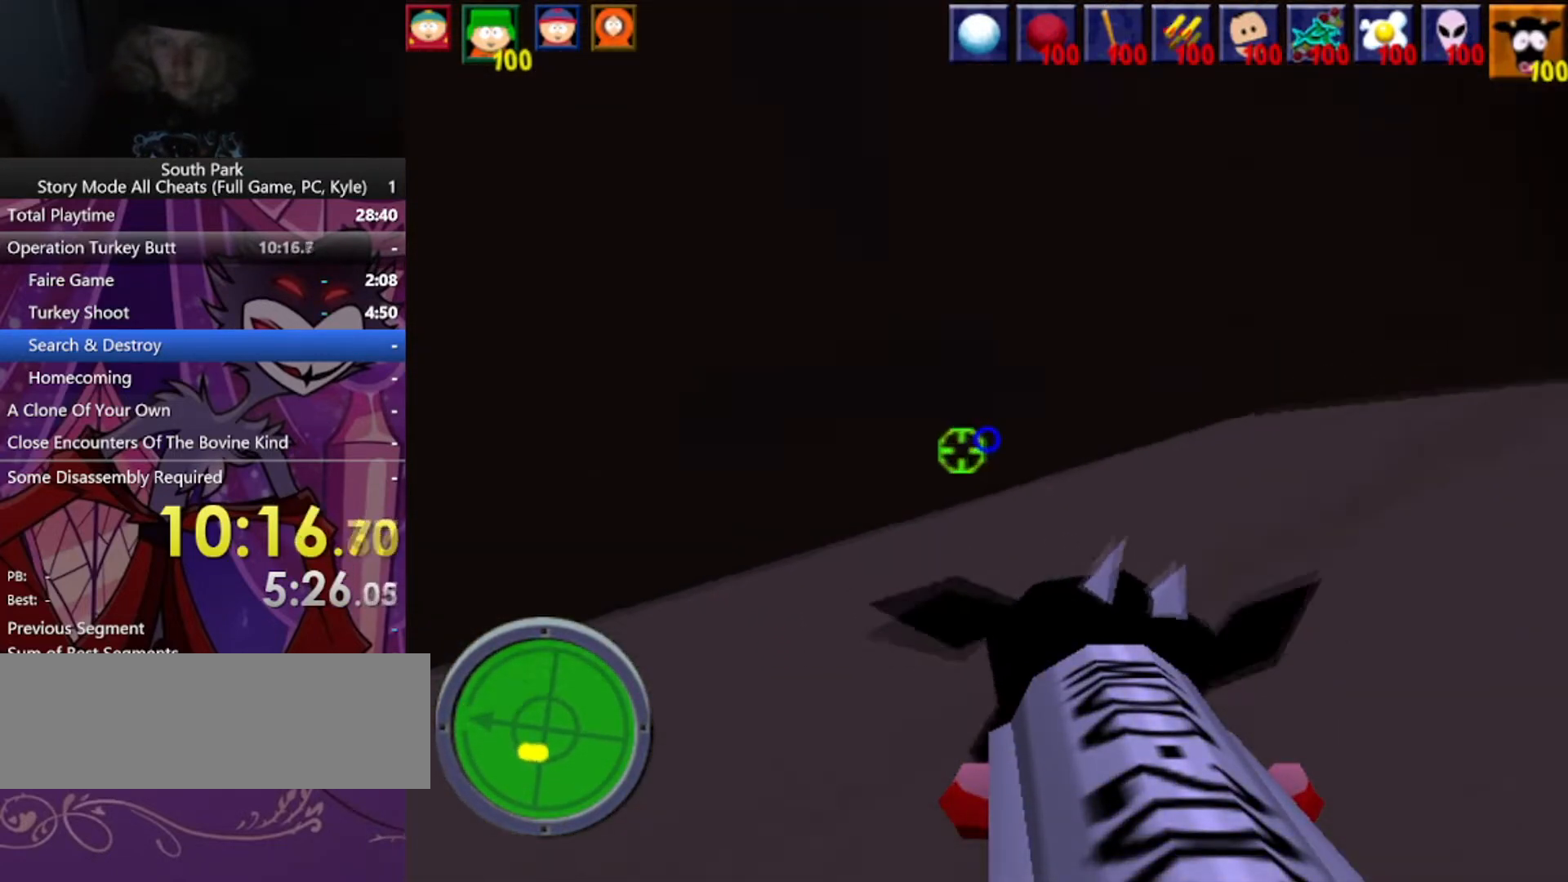
{"keys": ["d", "w"], "mouse": [], "events": []}
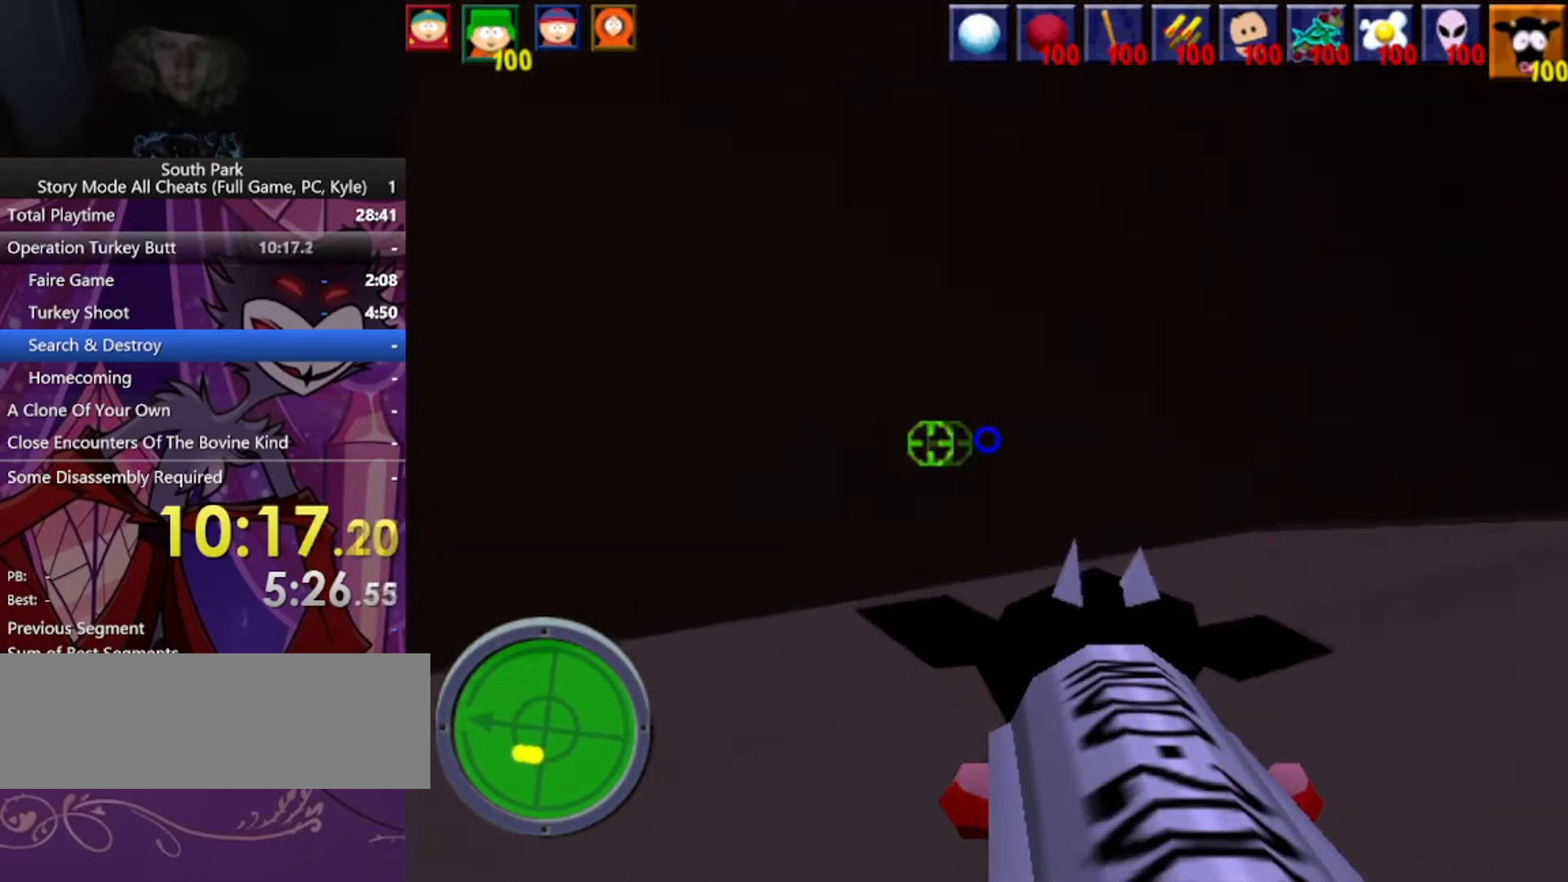
{"keys": ["d", "w"], "mouse": [], "events": []}
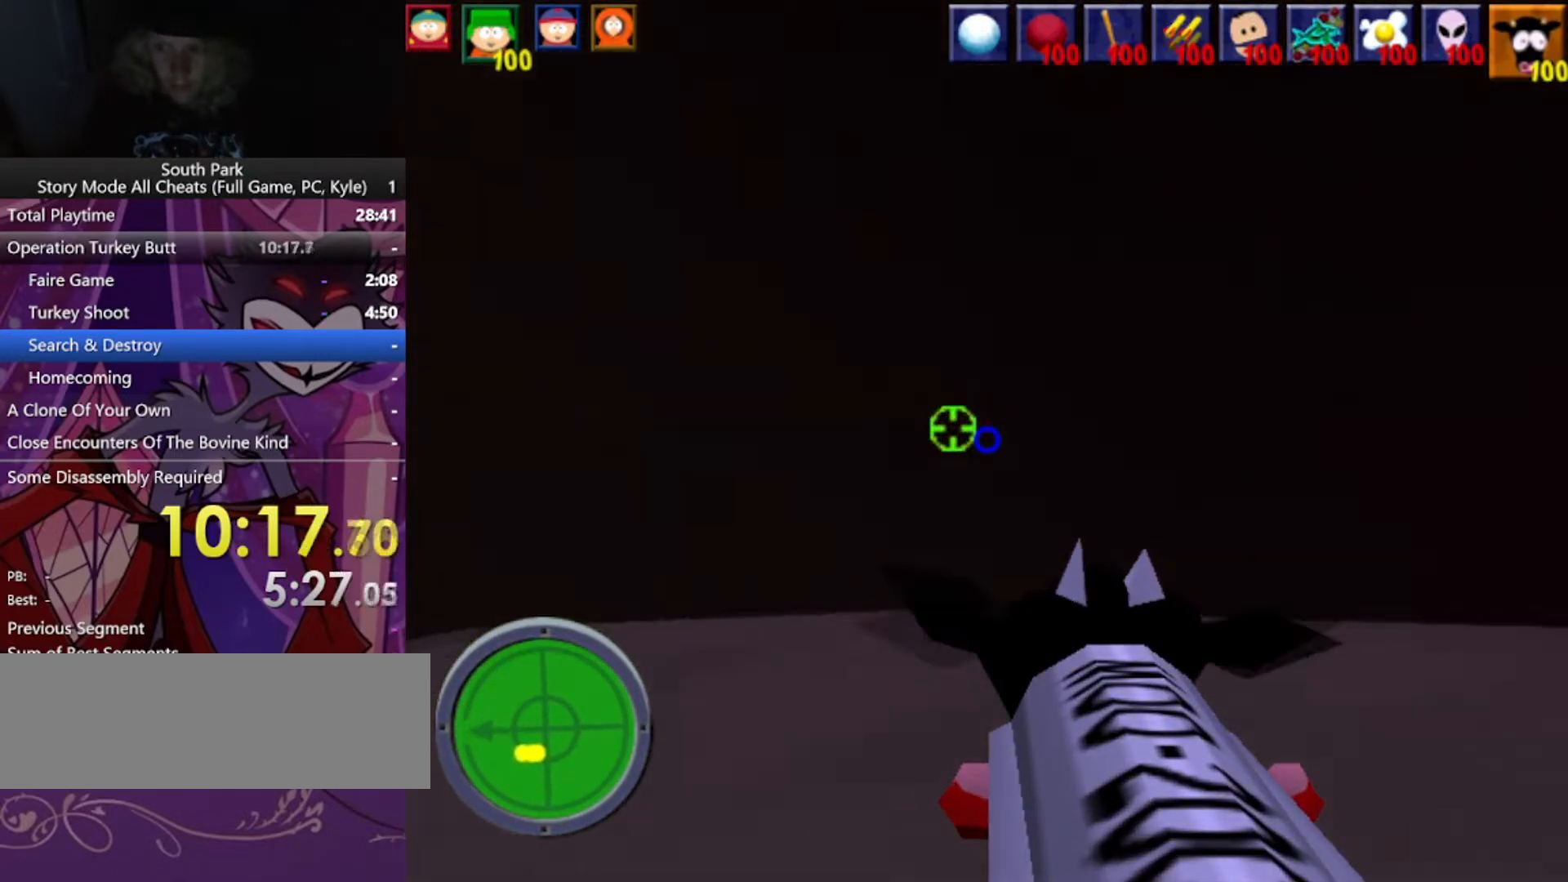
{"keys": ["d", "w"], "mouse": [], "events": []}
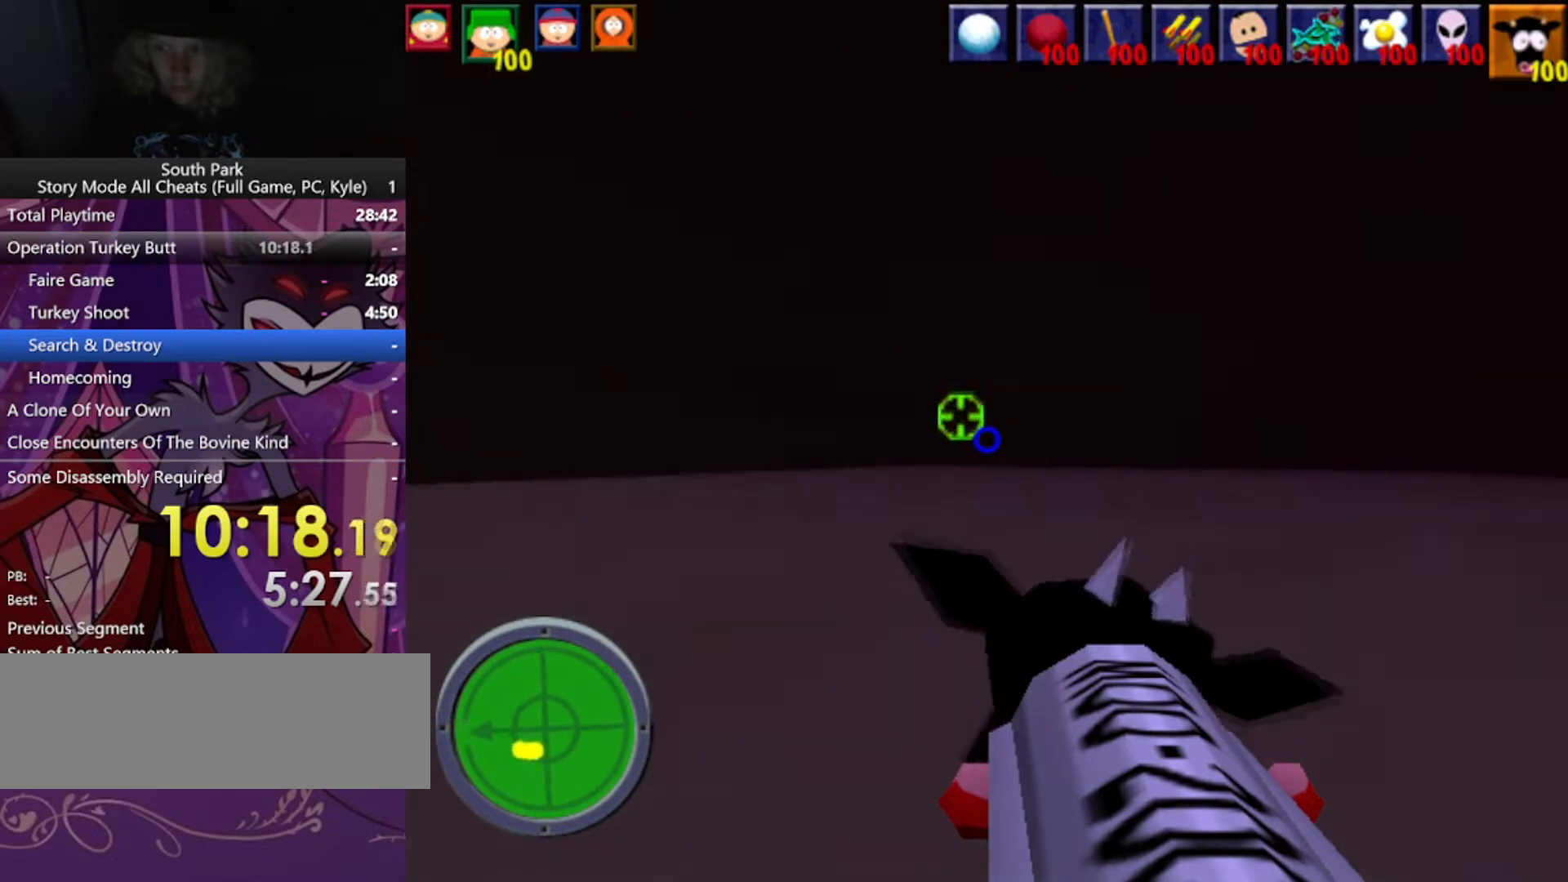
{"keys": ["d", "w"], "mouse": [], "events": []}
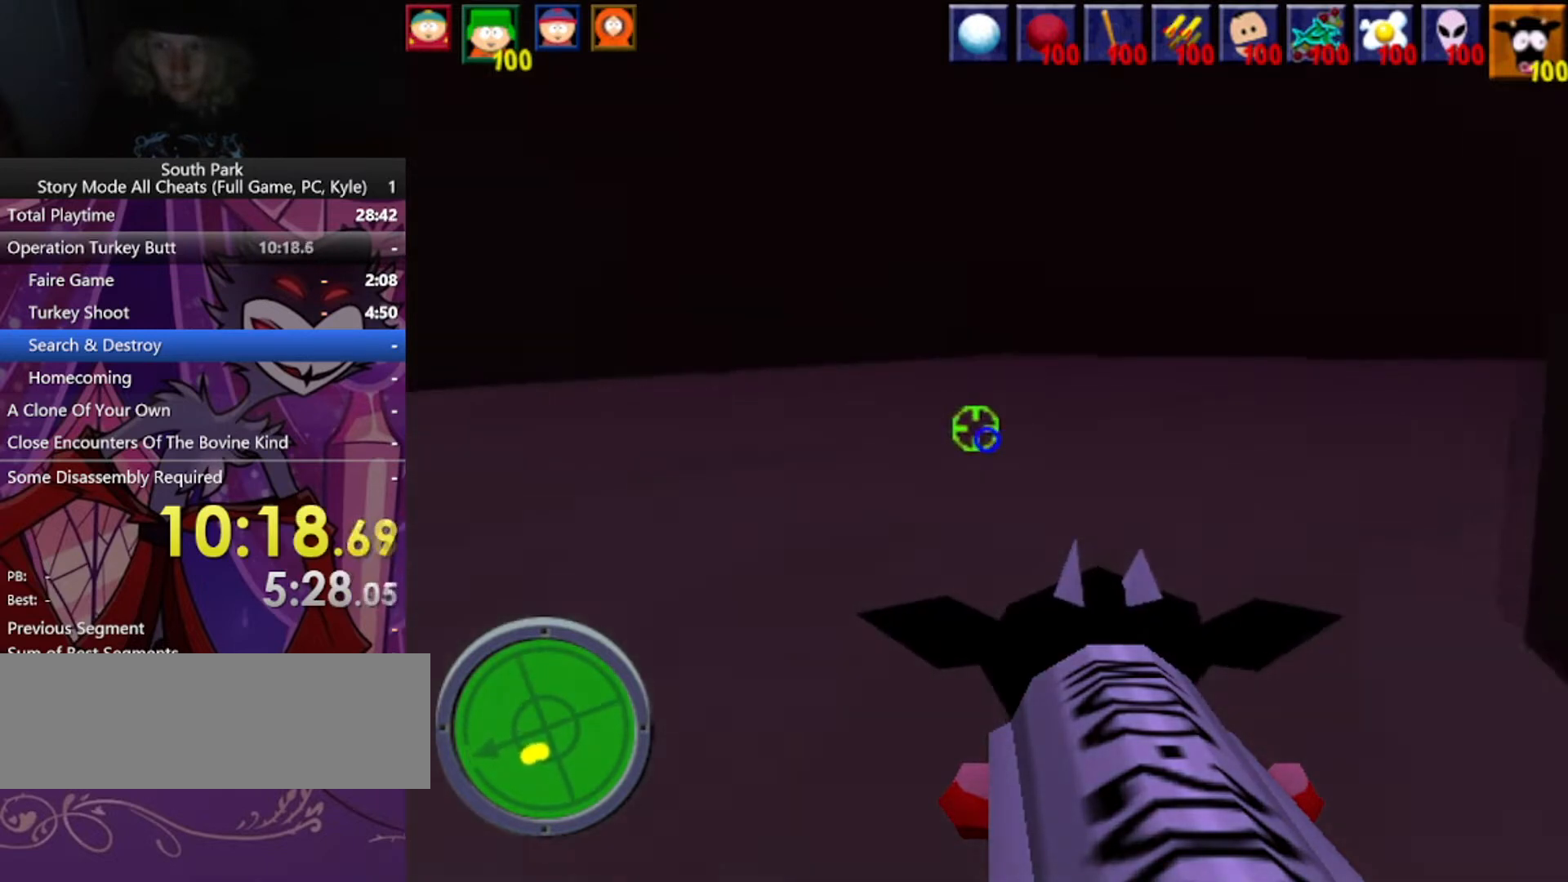
{"keys": ["d", "w"], "mouse": [], "events": []}
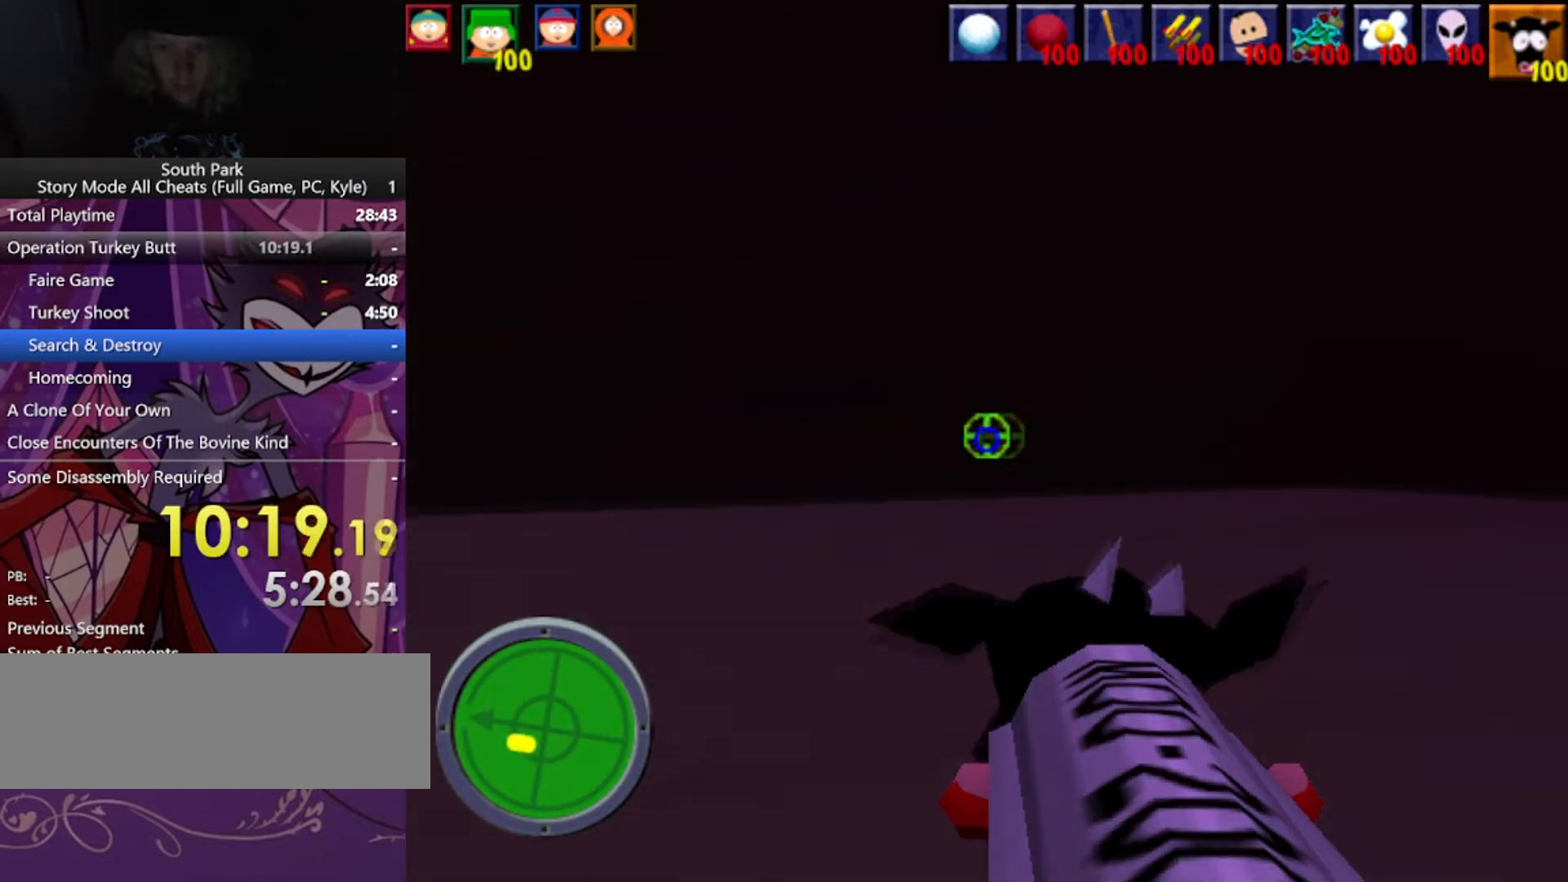
{"keys": ["d", "w"], "mouse": [], "events": []}
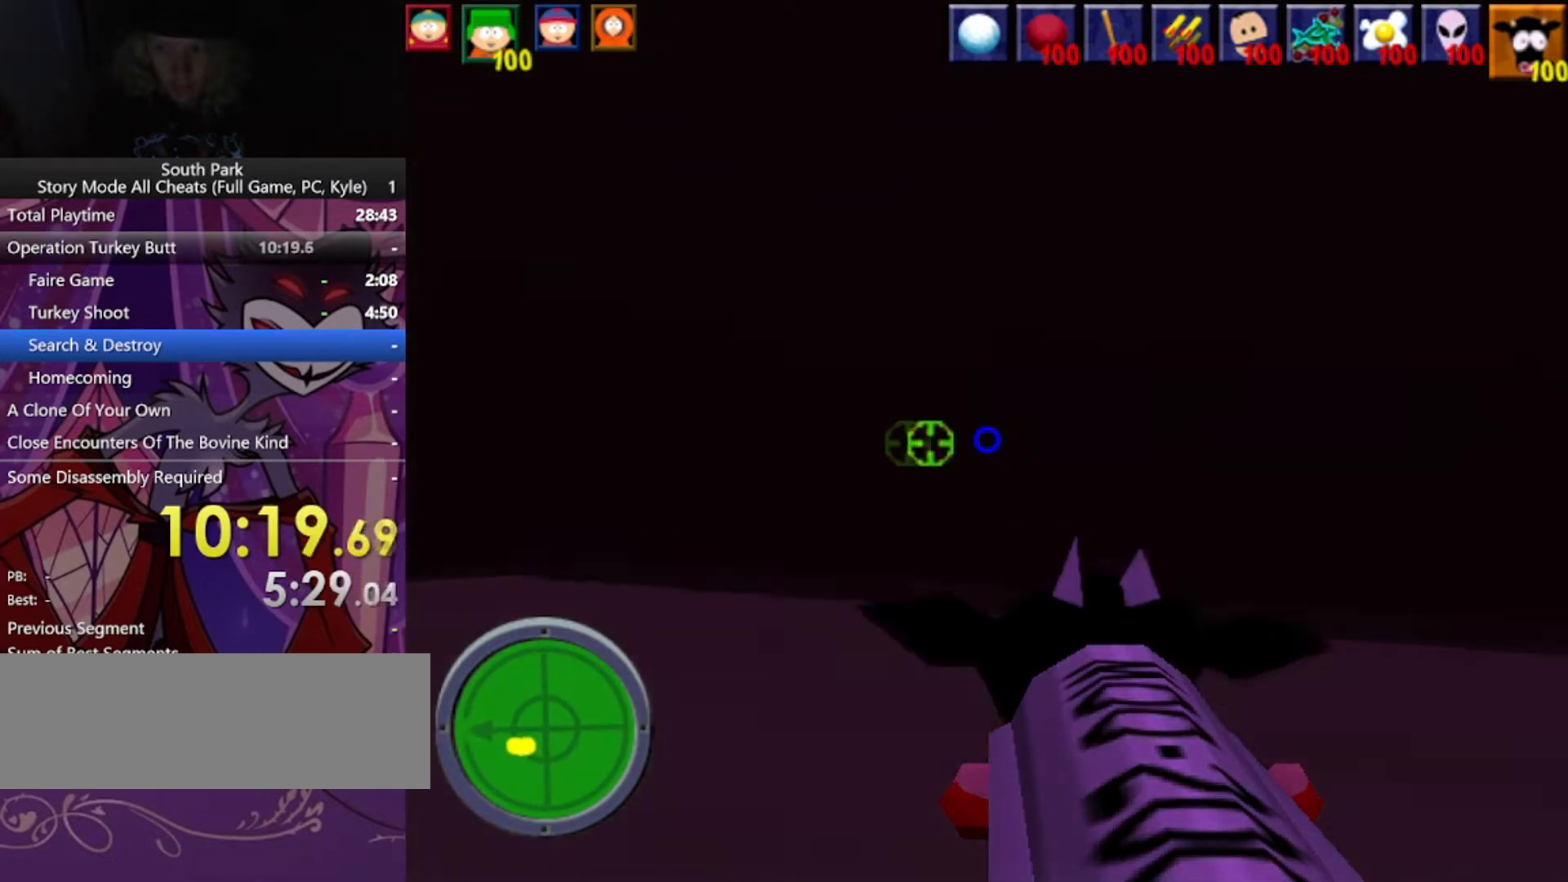
{"keys": ["d", "w"], "mouse": [], "events": []}
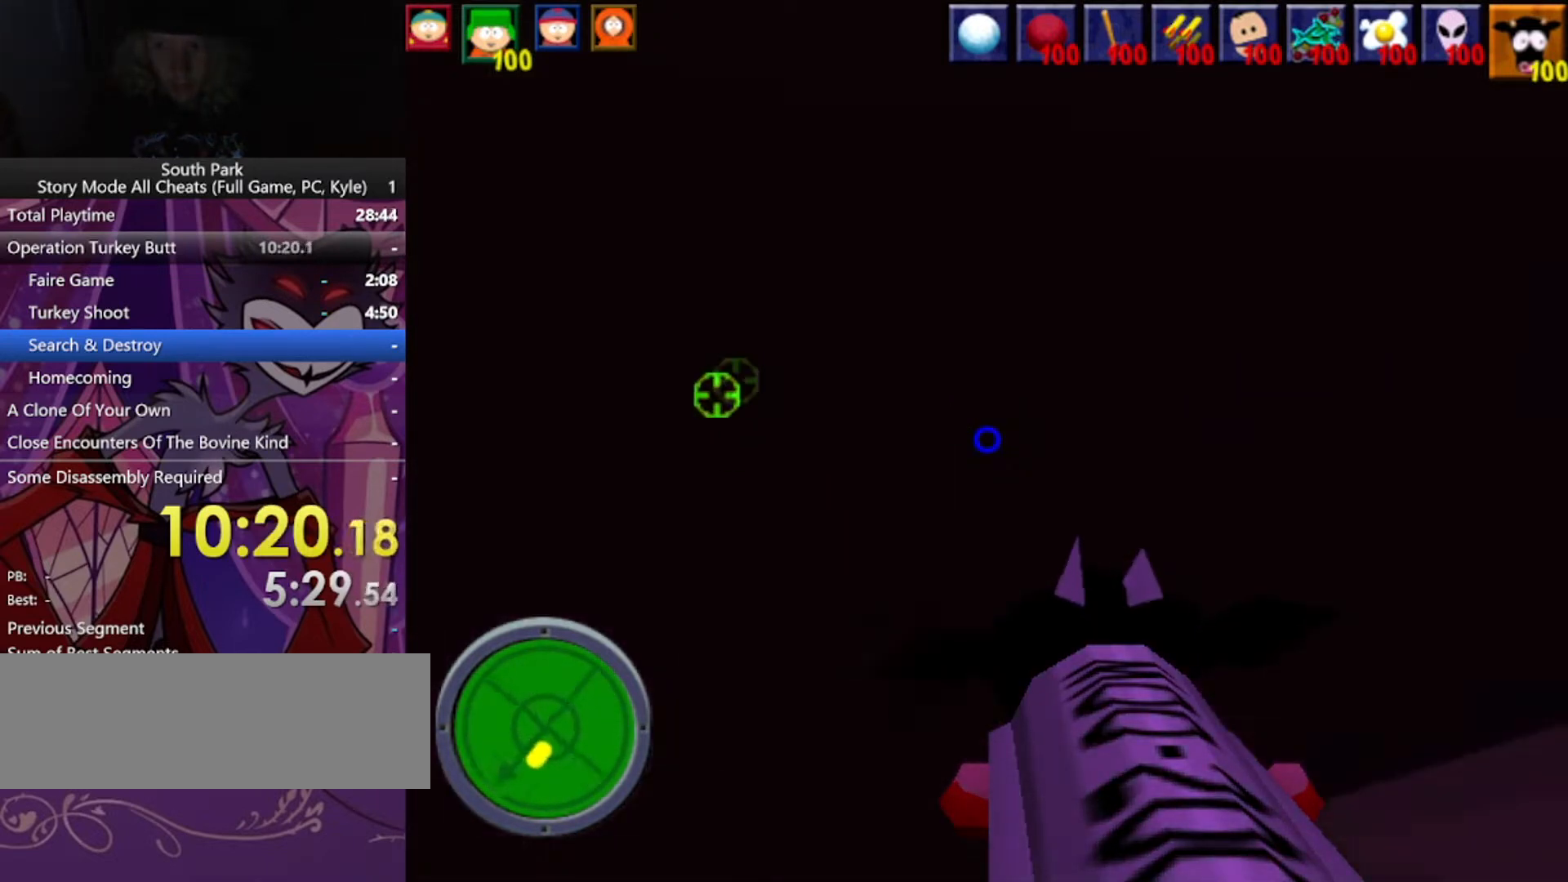
{"keys": ["d", "w"], "mouse": [], "events": []}
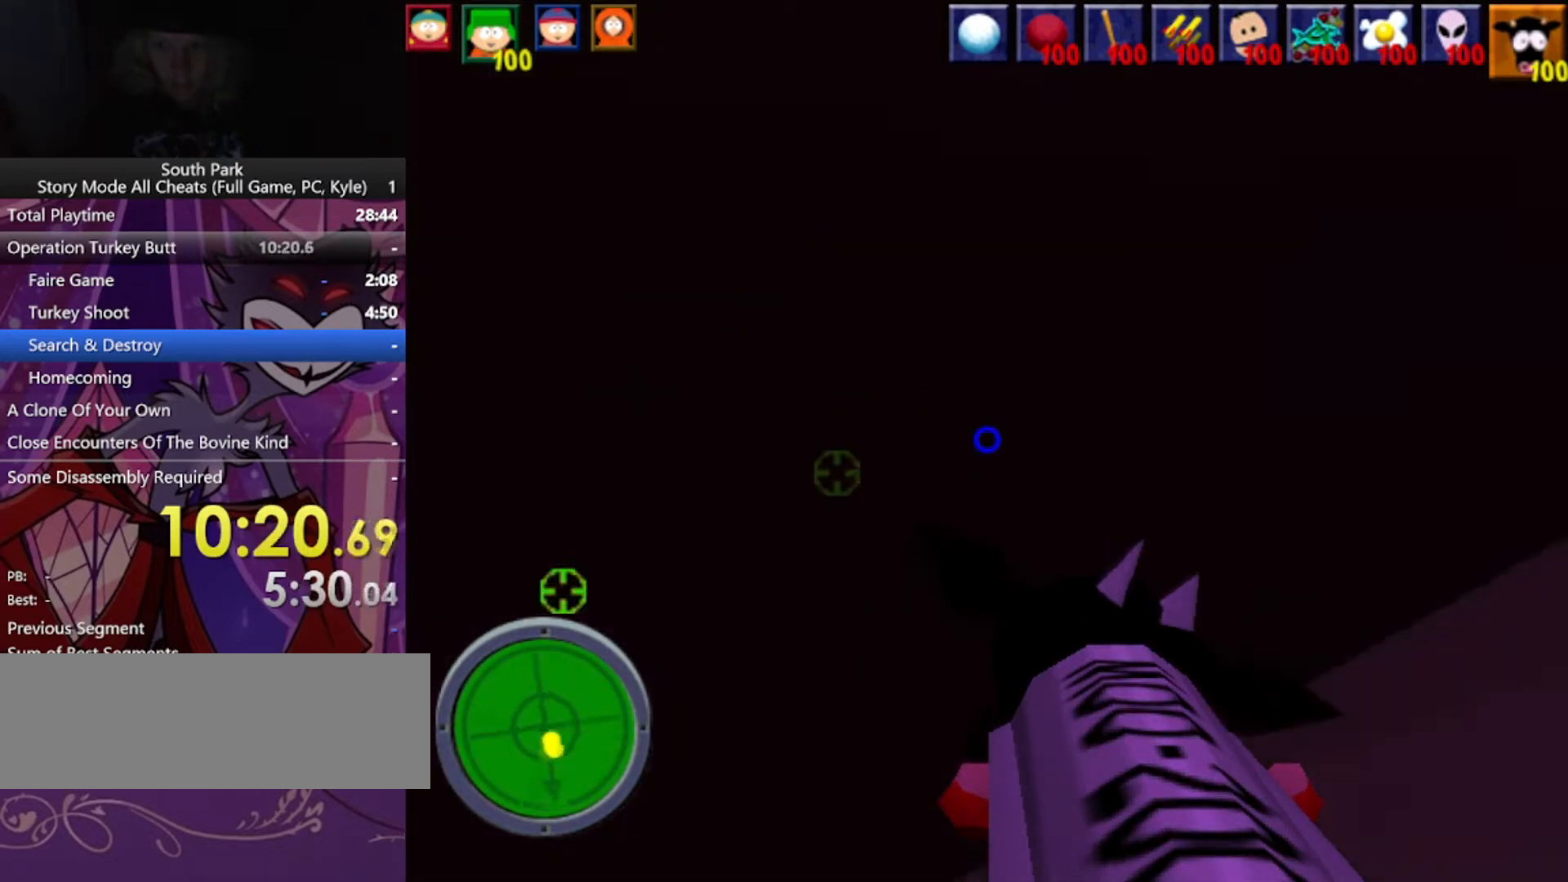
{"keys": ["d", "w"], "mouse": [], "events": []}
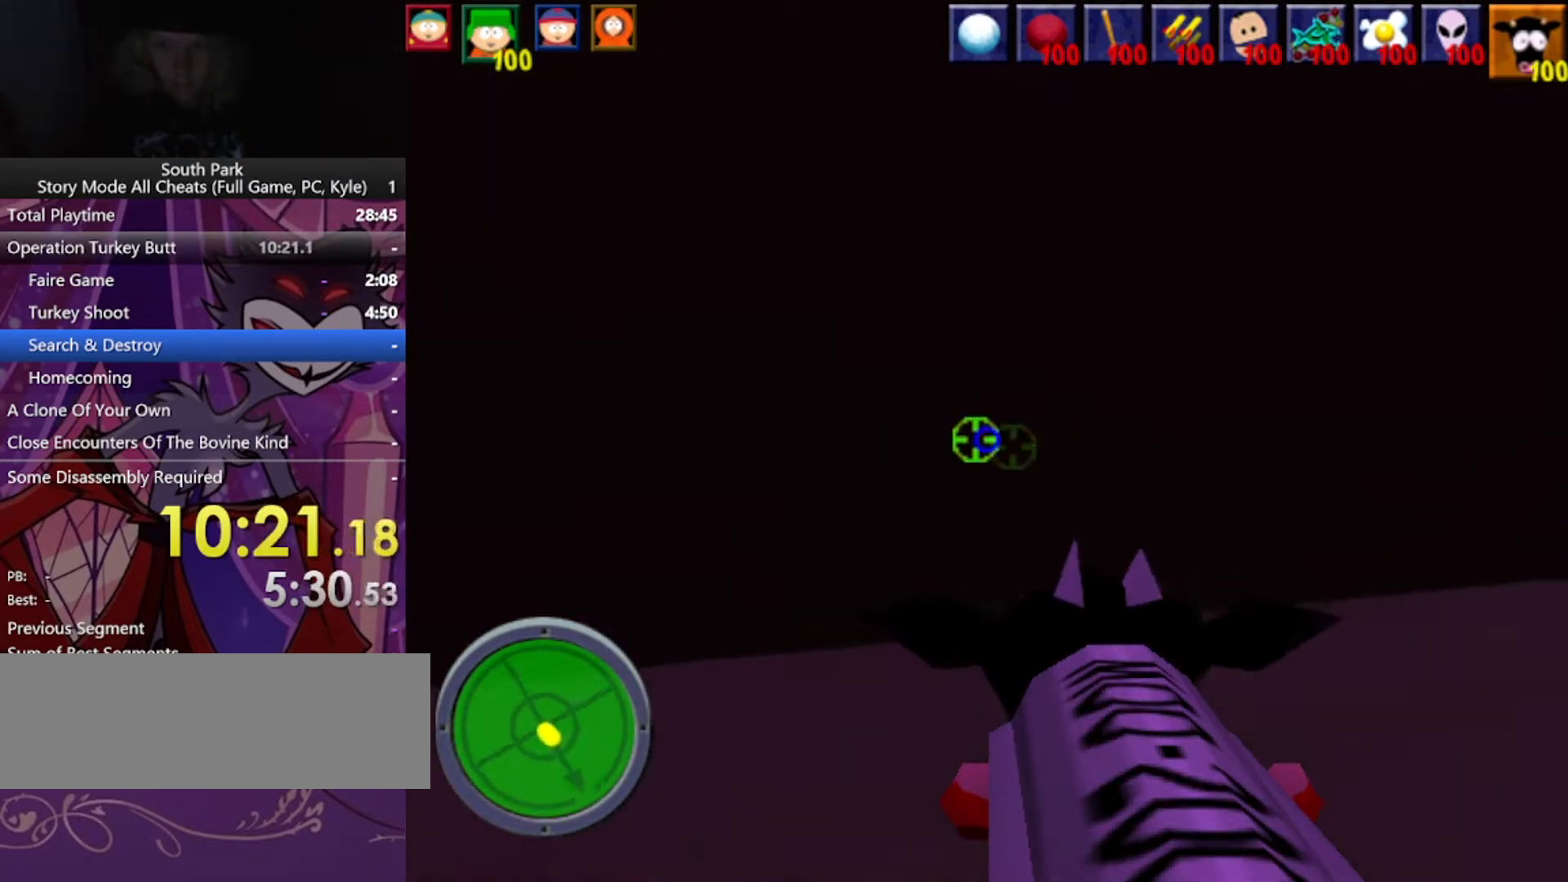
{"keys": ["d", "w"], "mouse": [], "events": []}
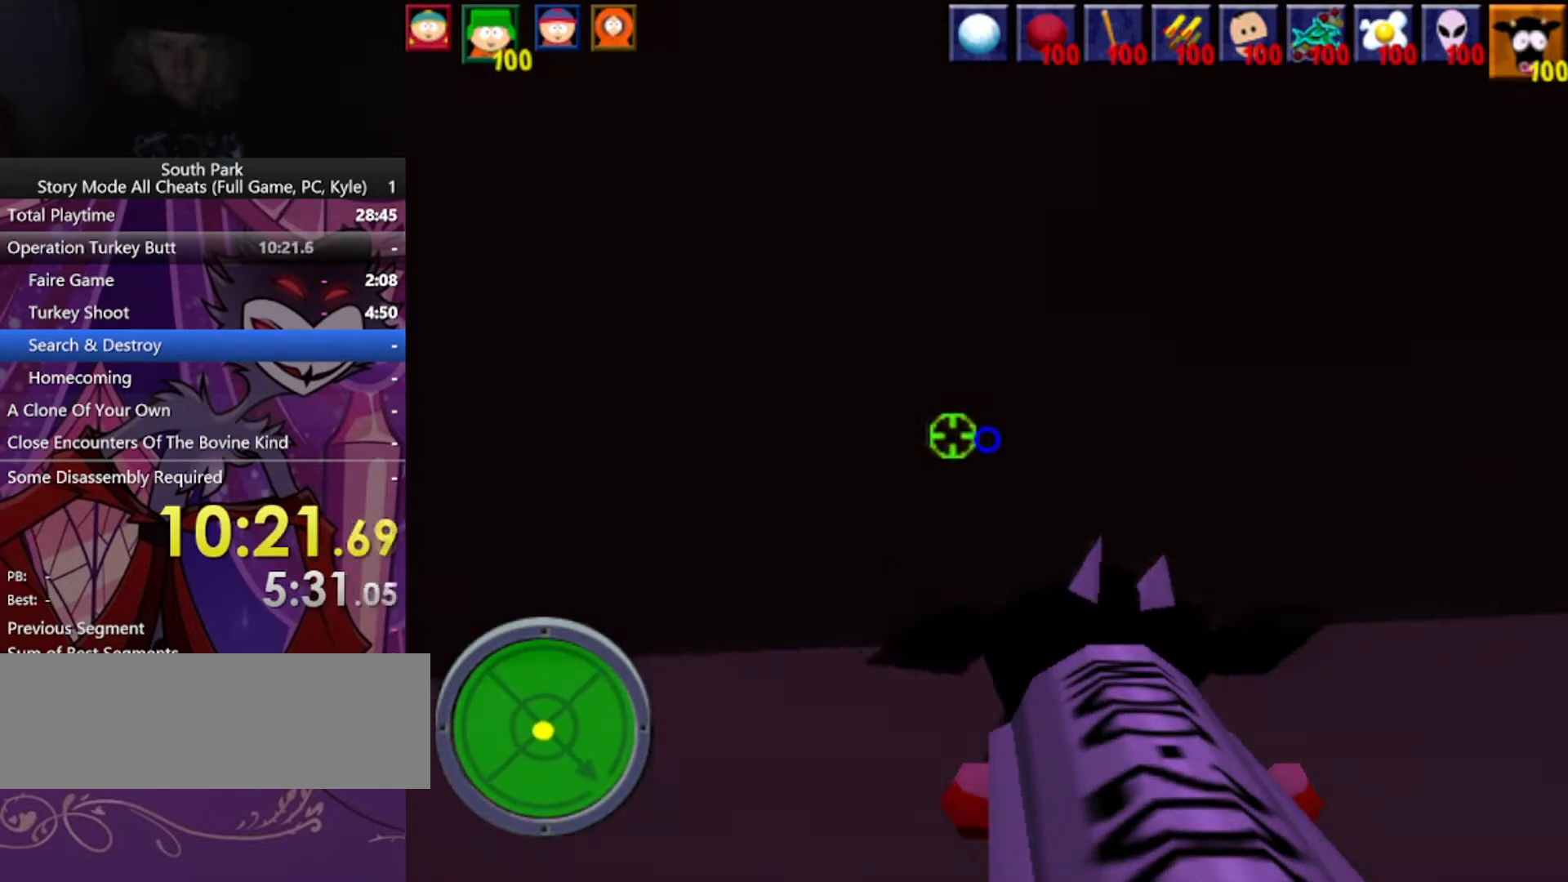
{"keys": ["d", "w"], "mouse": [], "events": []}
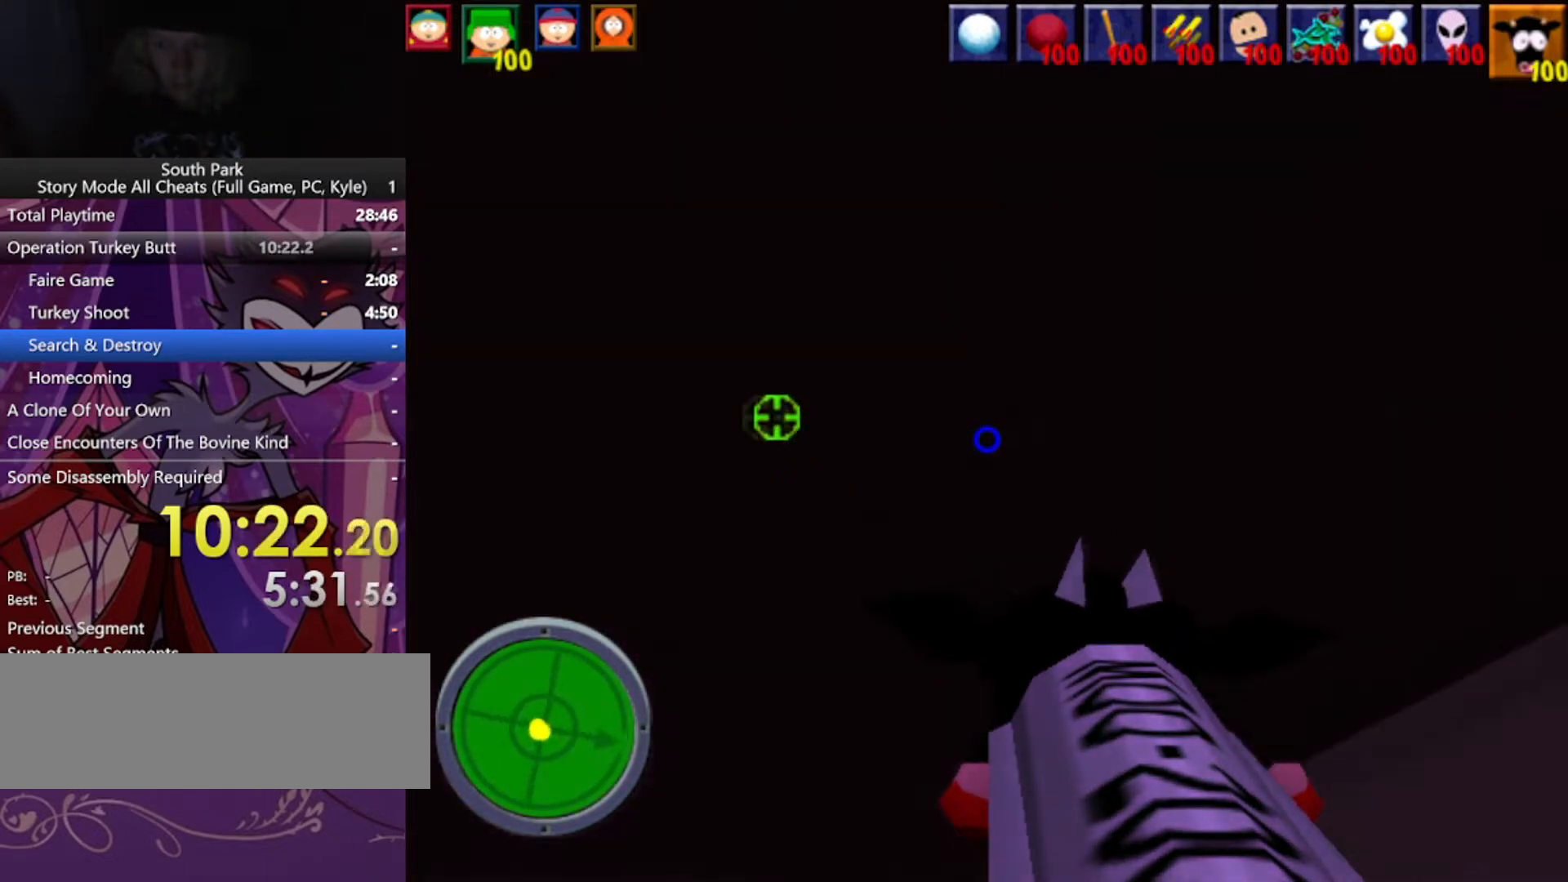
{"keys": ["d", "w"], "mouse": [], "events": []}
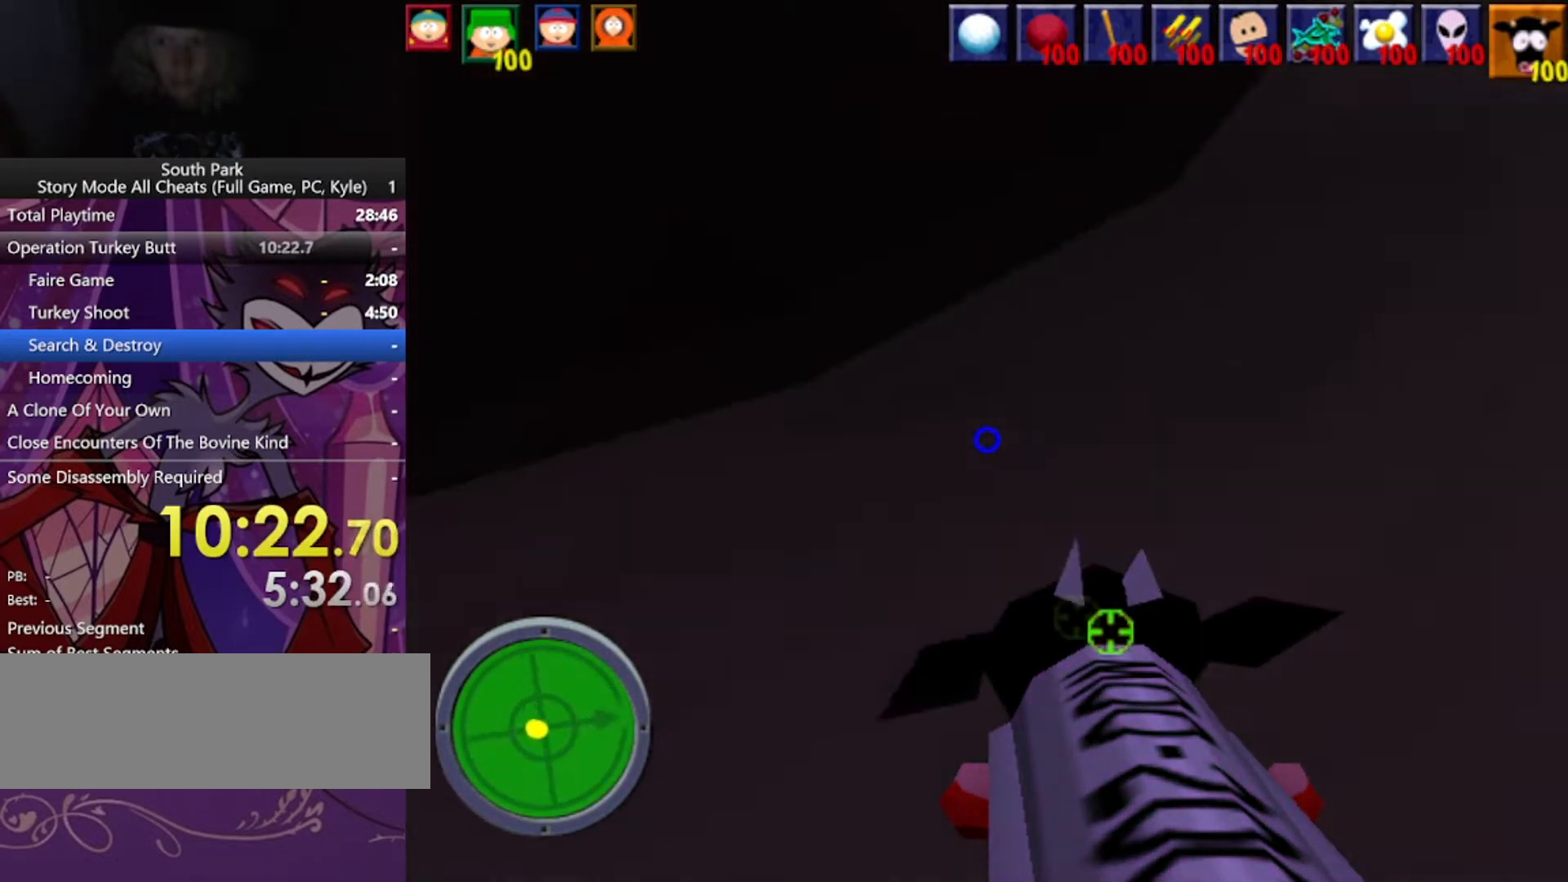
{"keys": ["d", "w"], "mouse": [], "events": []}
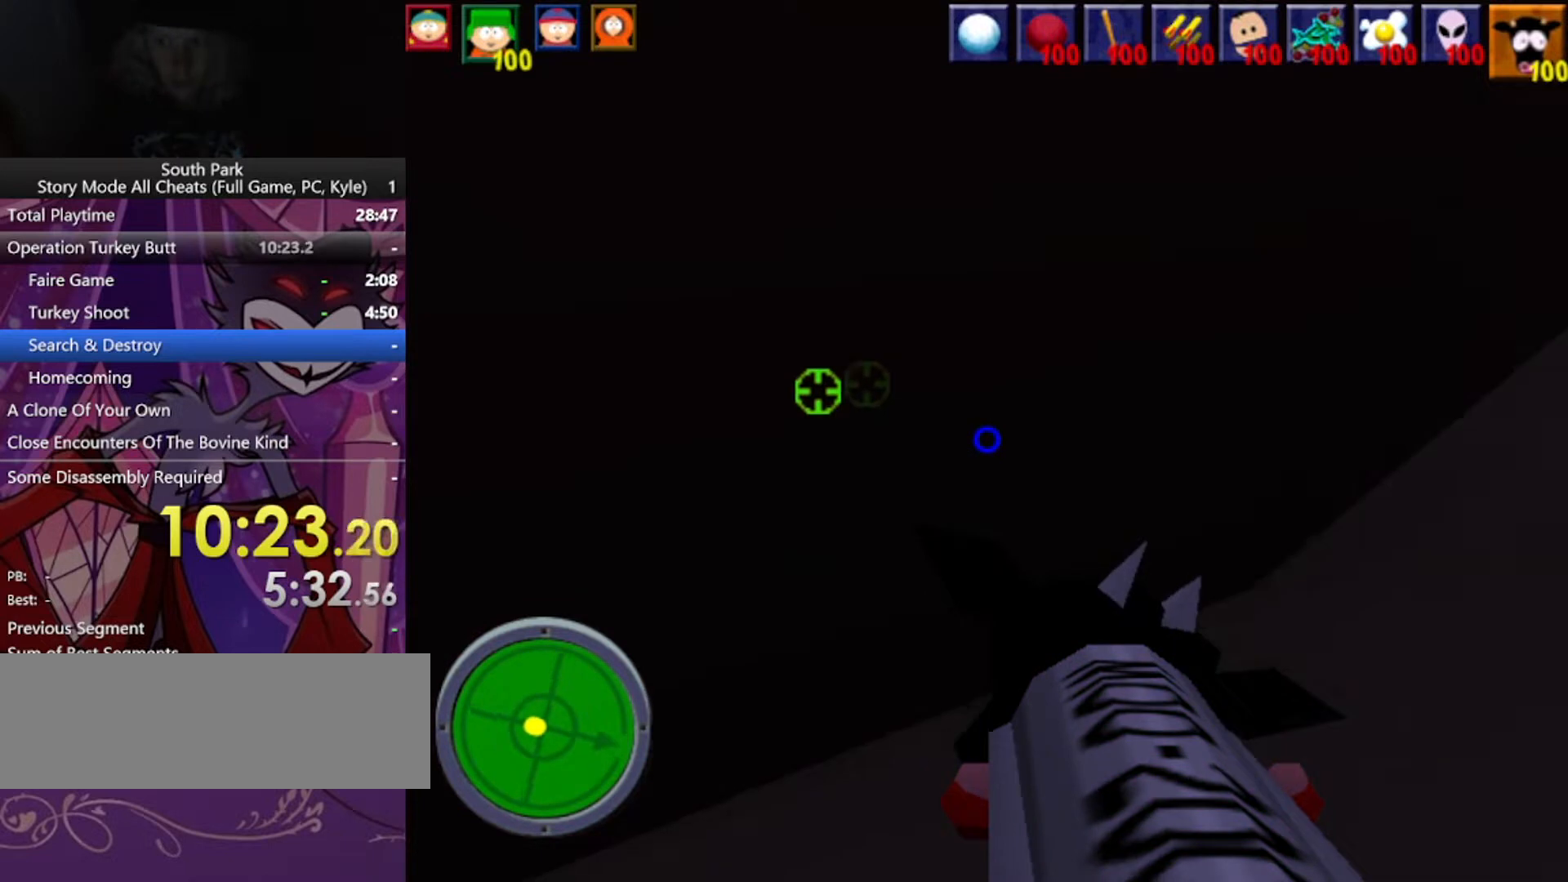
{"keys": ["d", "w"], "mouse": [], "events": []}
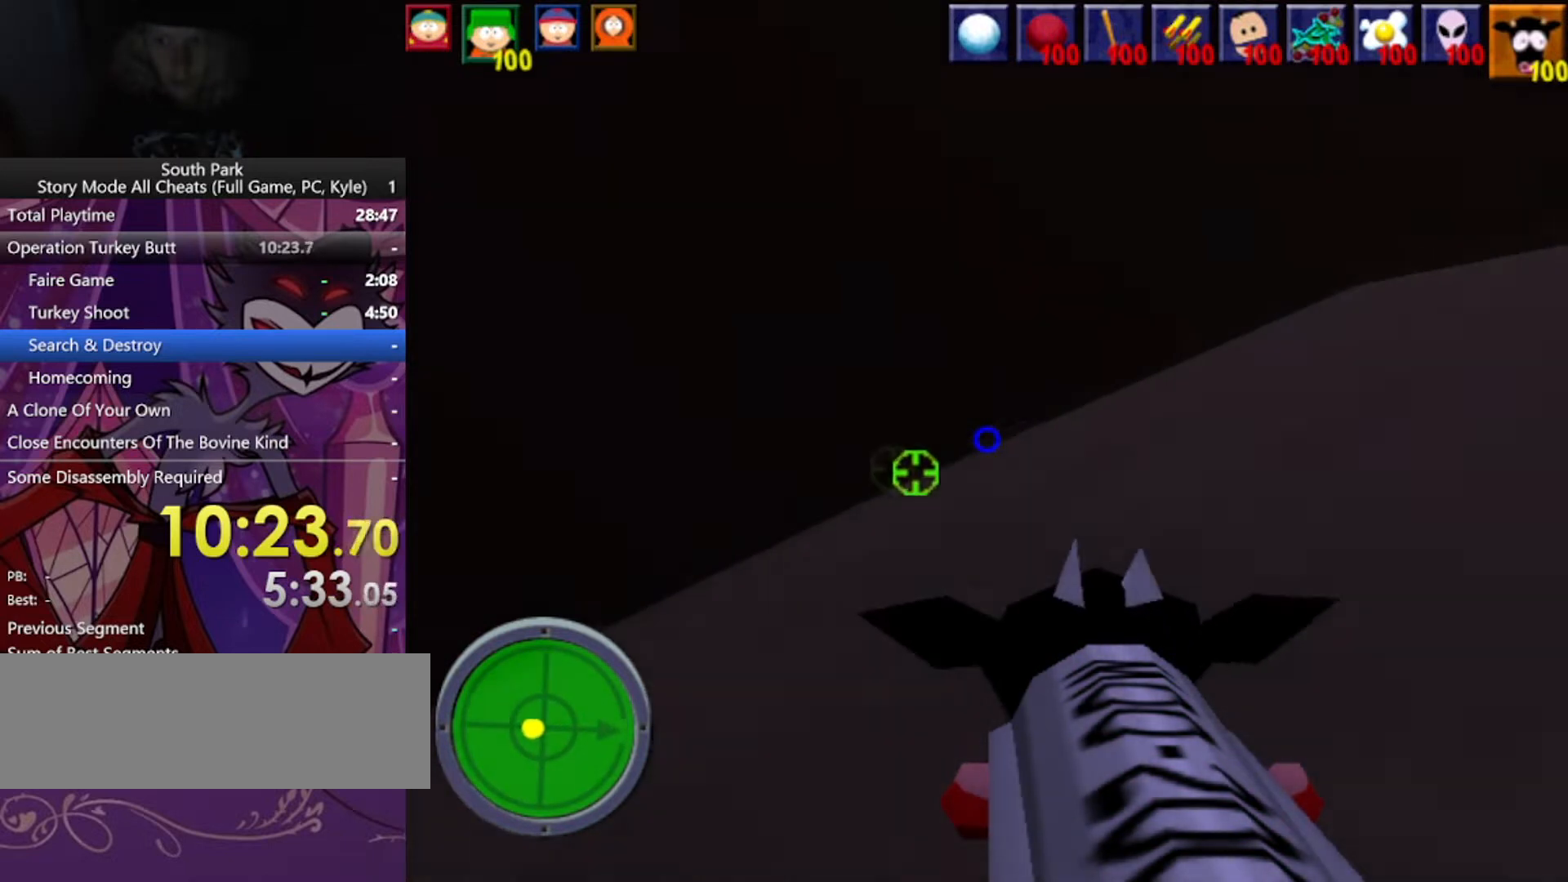
{"keys": ["d", "w"], "mouse": [], "events": []}
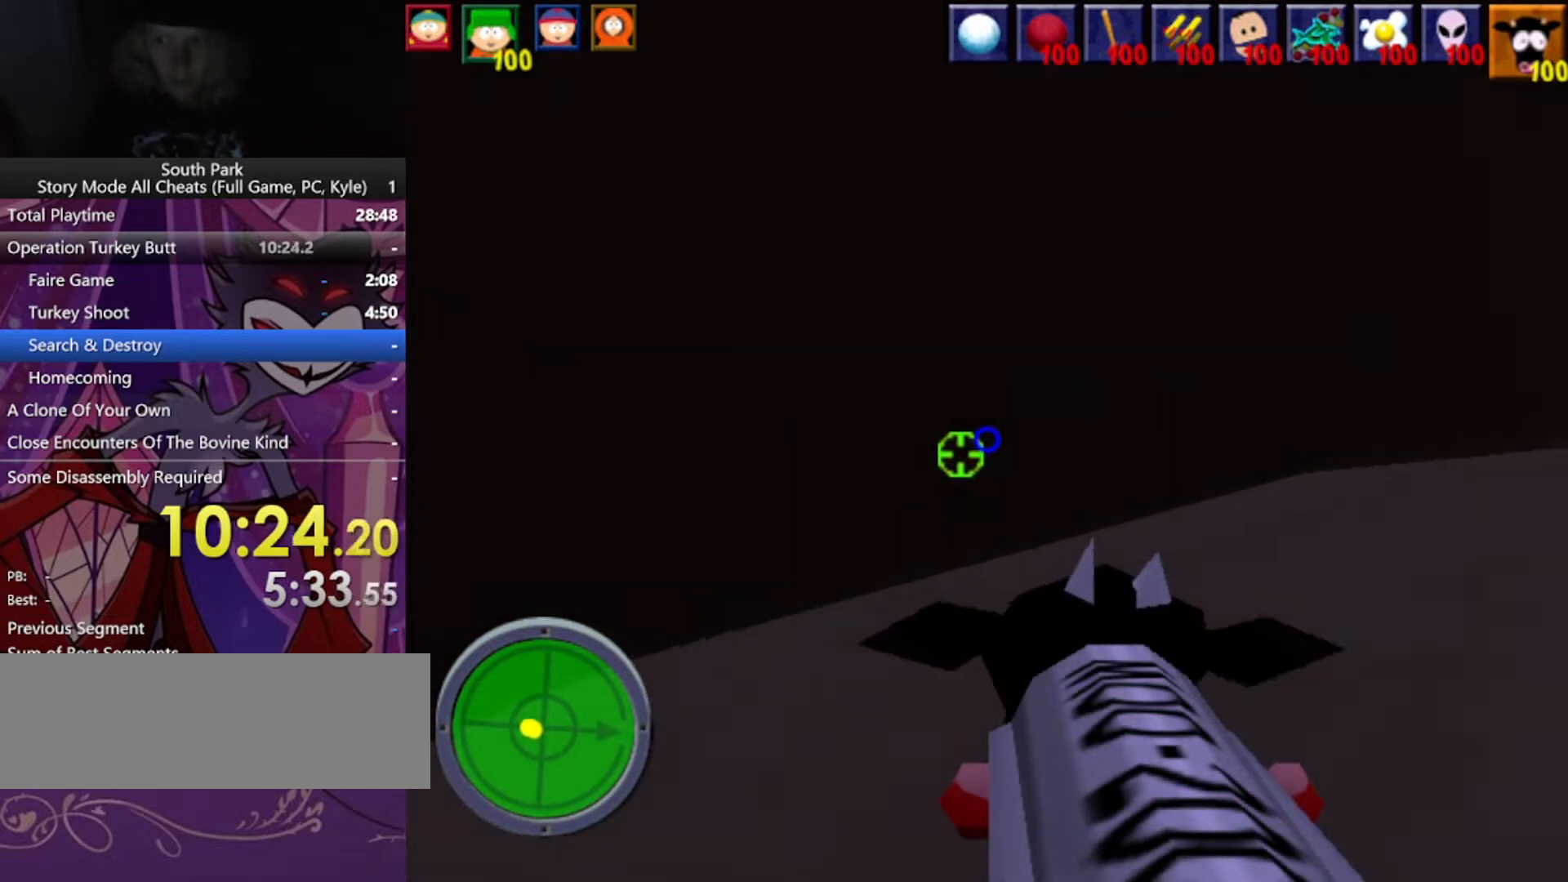
{"keys": ["d", "w"], "mouse": [], "events": []}
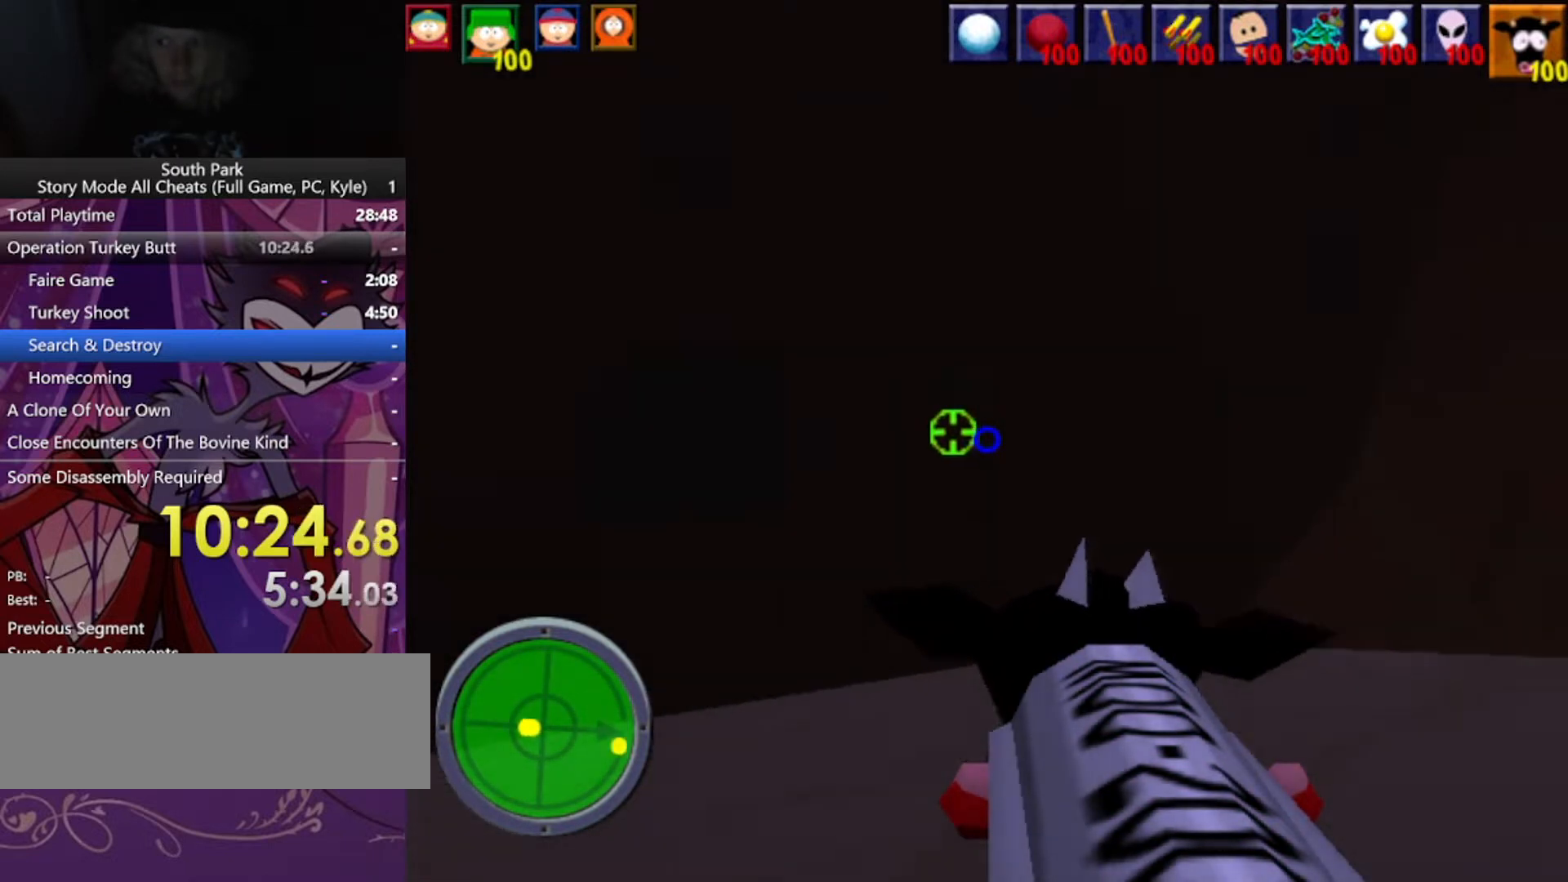
{"keys": ["d", "w"], "mouse": [], "events": []}
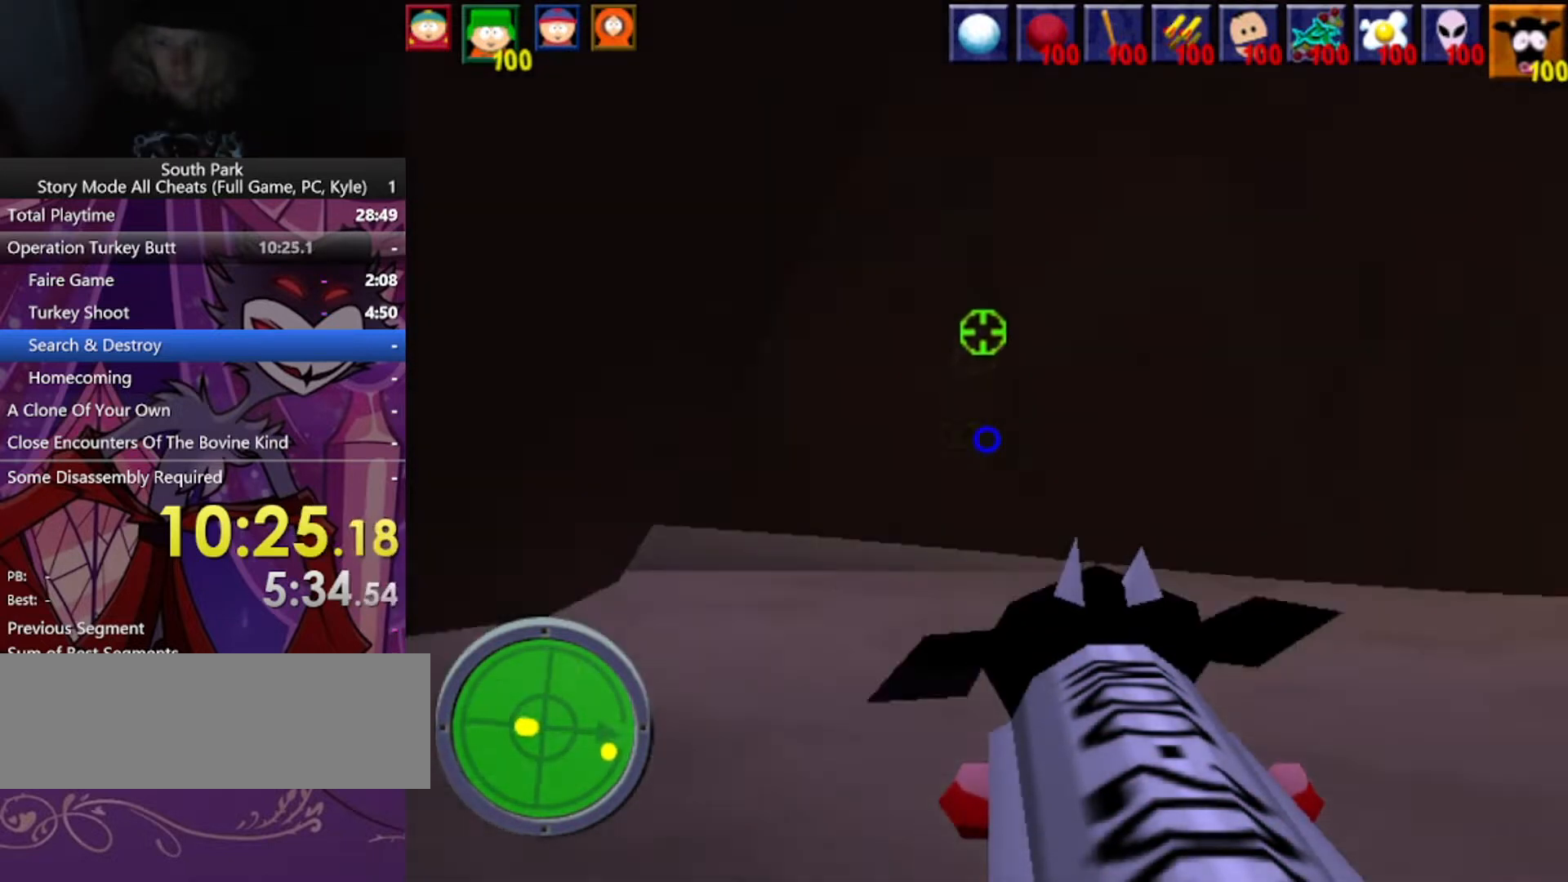
{"keys": ["d", "w"], "mouse": [], "events": []}
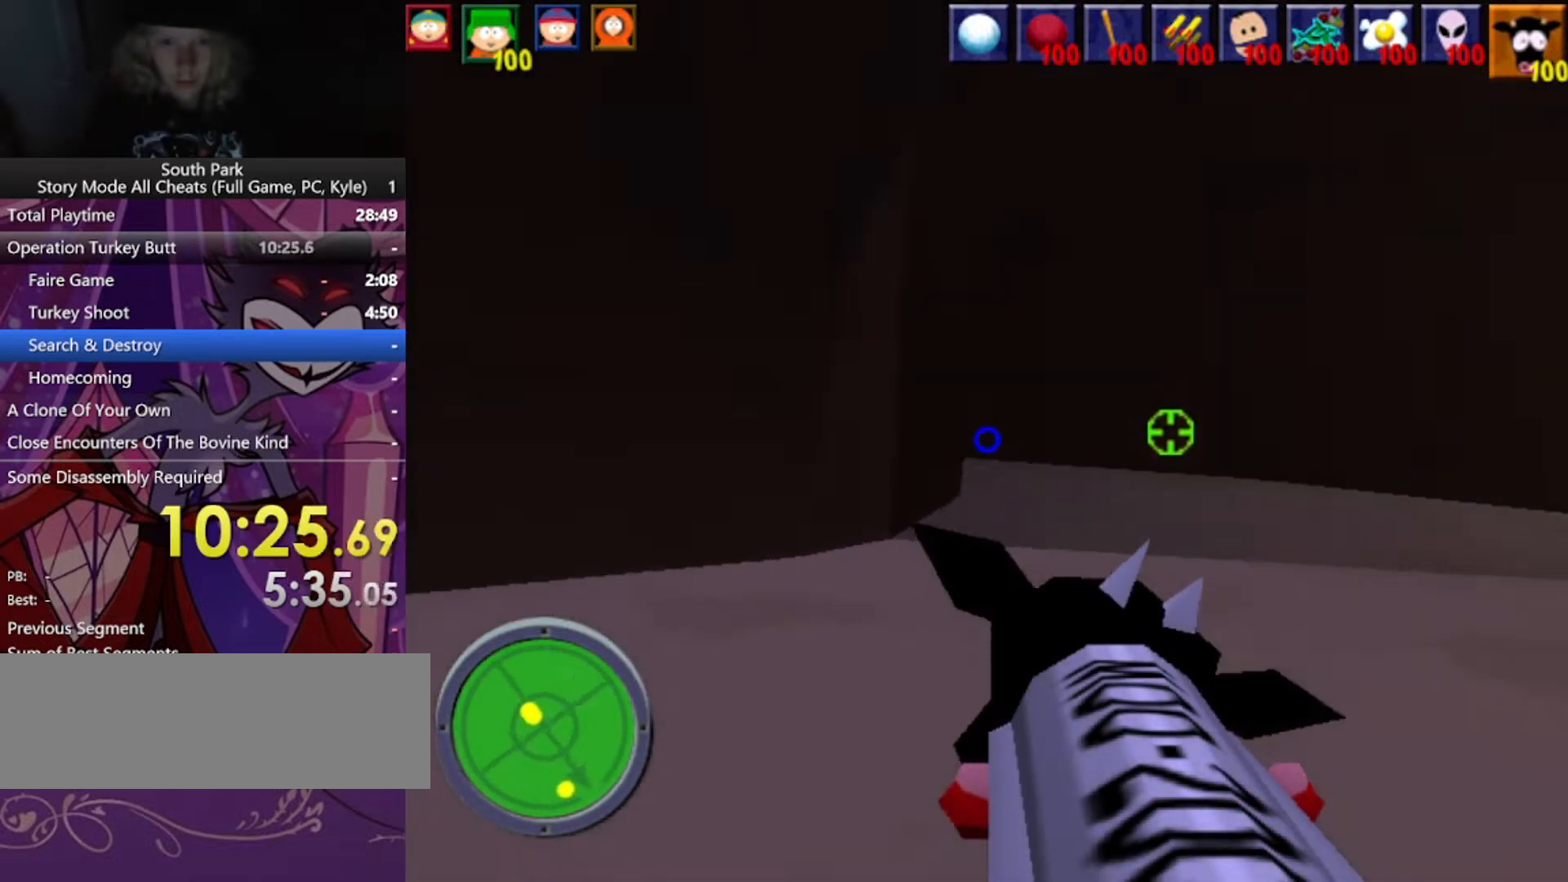
{"keys": ["d", "w"], "mouse": [], "events": []}